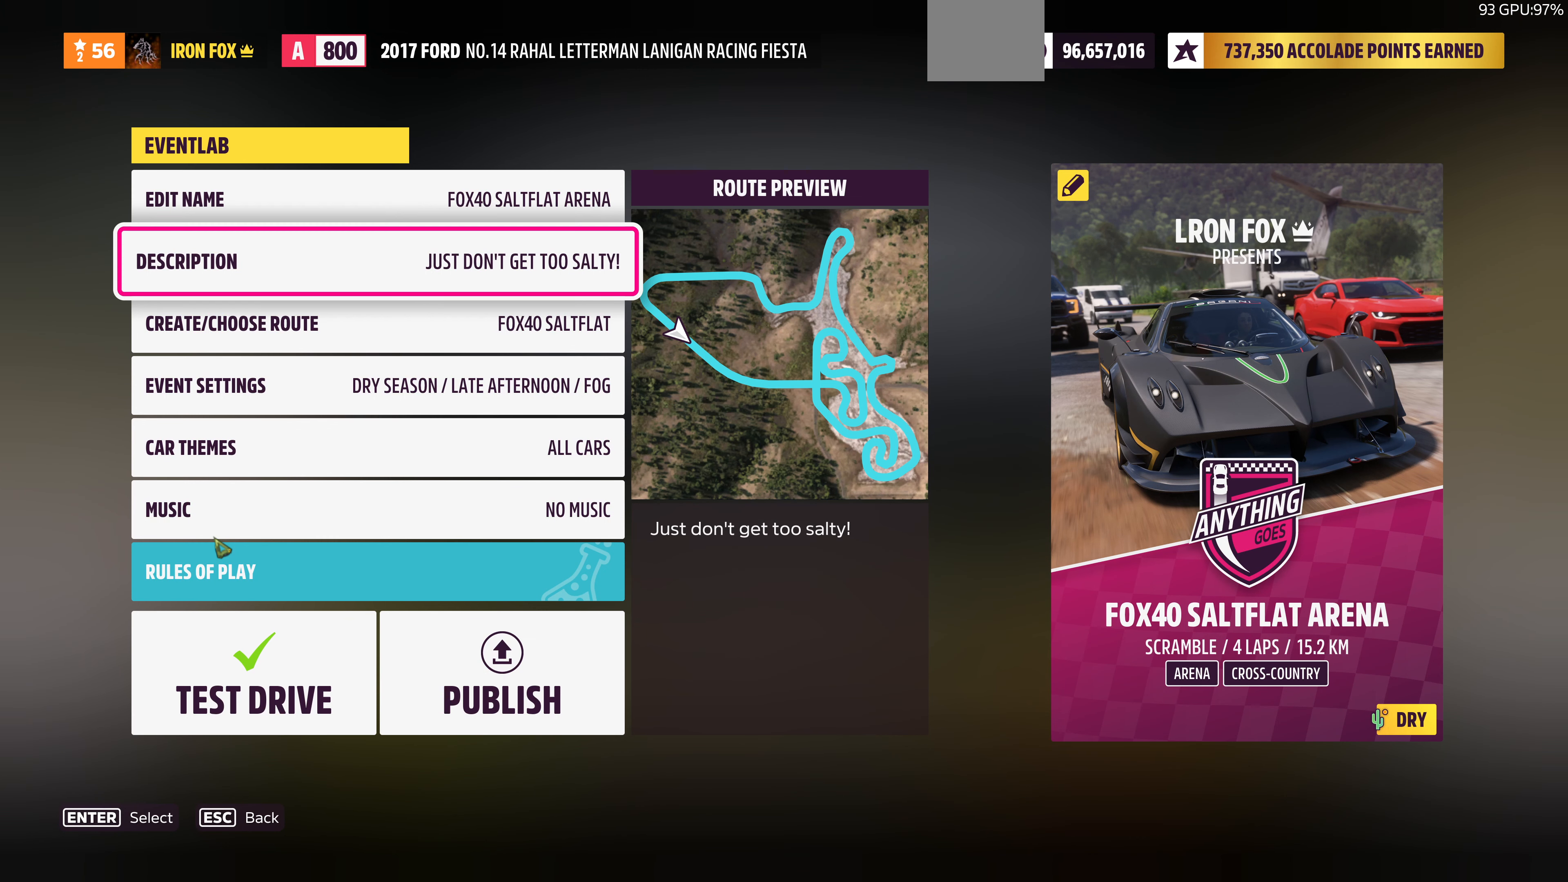
Gameplay with a controller (PlayStation layout); each line is a JSON object with the inputs held at the frame after it. "events" lists button and stick changes between this image and that frame as [ms after this image, input, new state], when the widget could be followed in between.
{"buttons": [], "left_stick": "center", "right_stick": "center", "events": [[100, "DPAD_DOWN", "down"], [200, "DPAD_DOWN", "up"], [433, "DPAD_DOWN", "down"], [500, "DPAD_DOWN", "up"]]}
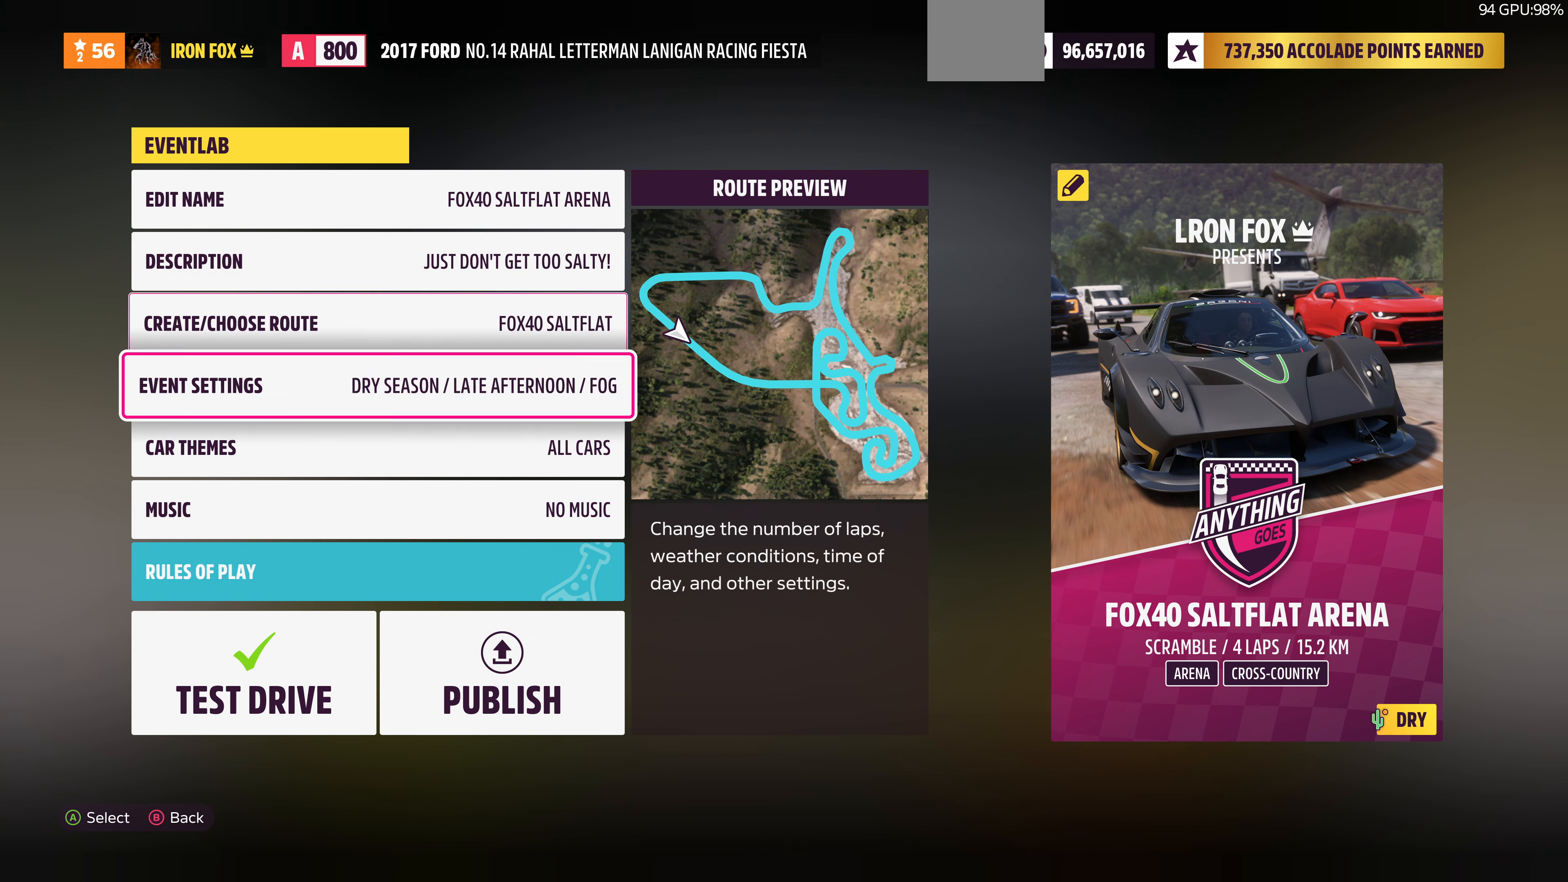
{"buttons": [], "left_stick": "center", "right_stick": "center", "events": []}
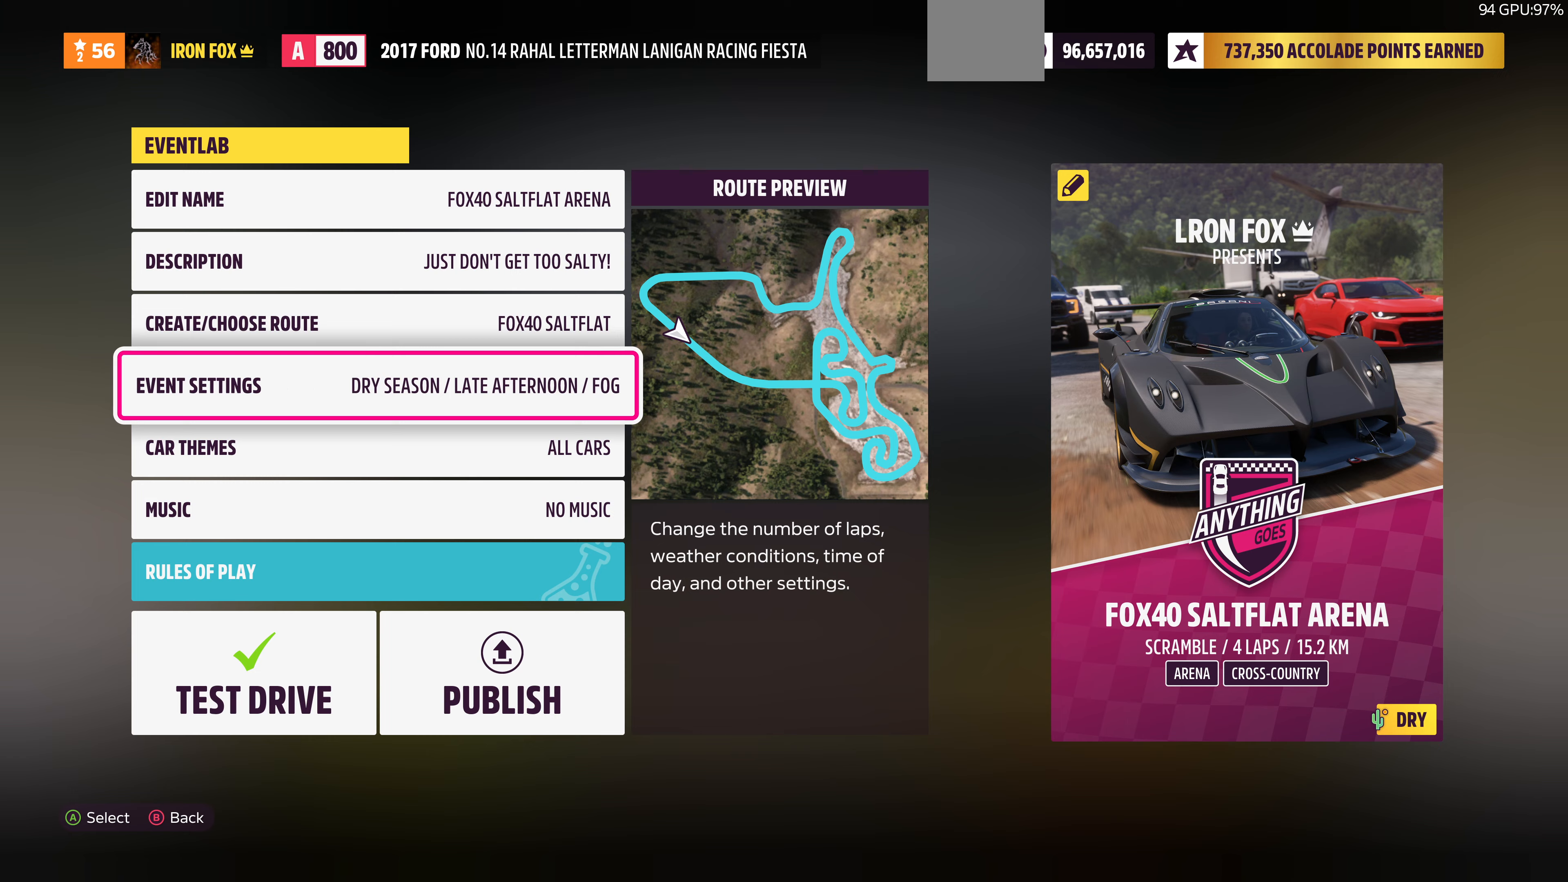
{"buttons": ["CROSS"], "left_stick": "center", "right_stick": "center", "events": [[467, "CROSS", "down"]]}
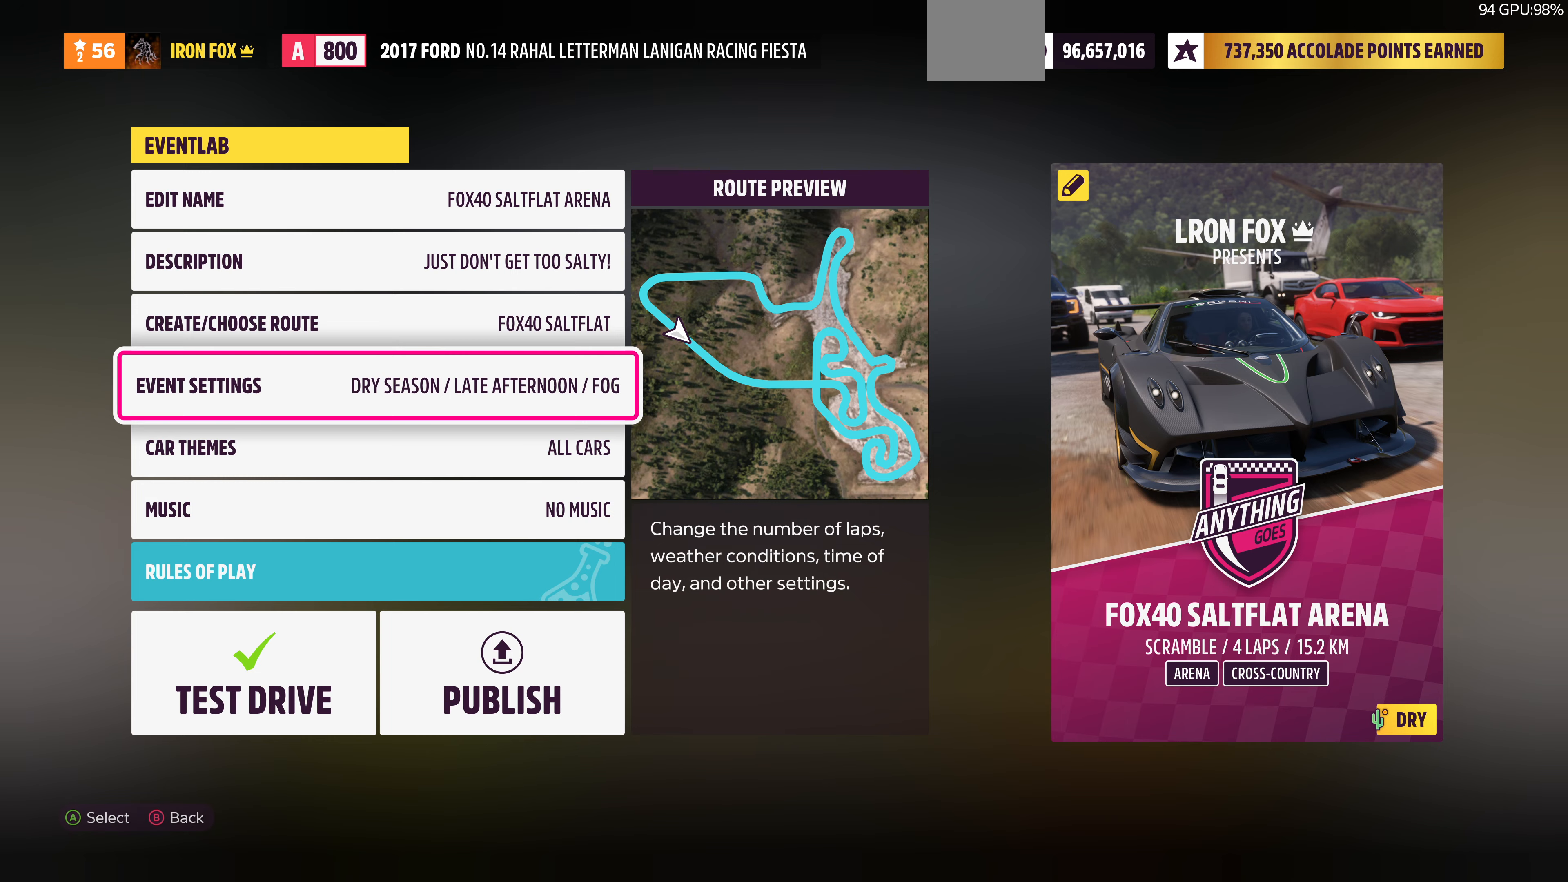
{"buttons": [], "left_stick": "center", "right_stick": "center", "events": [[67, "CROSS", "up"]]}
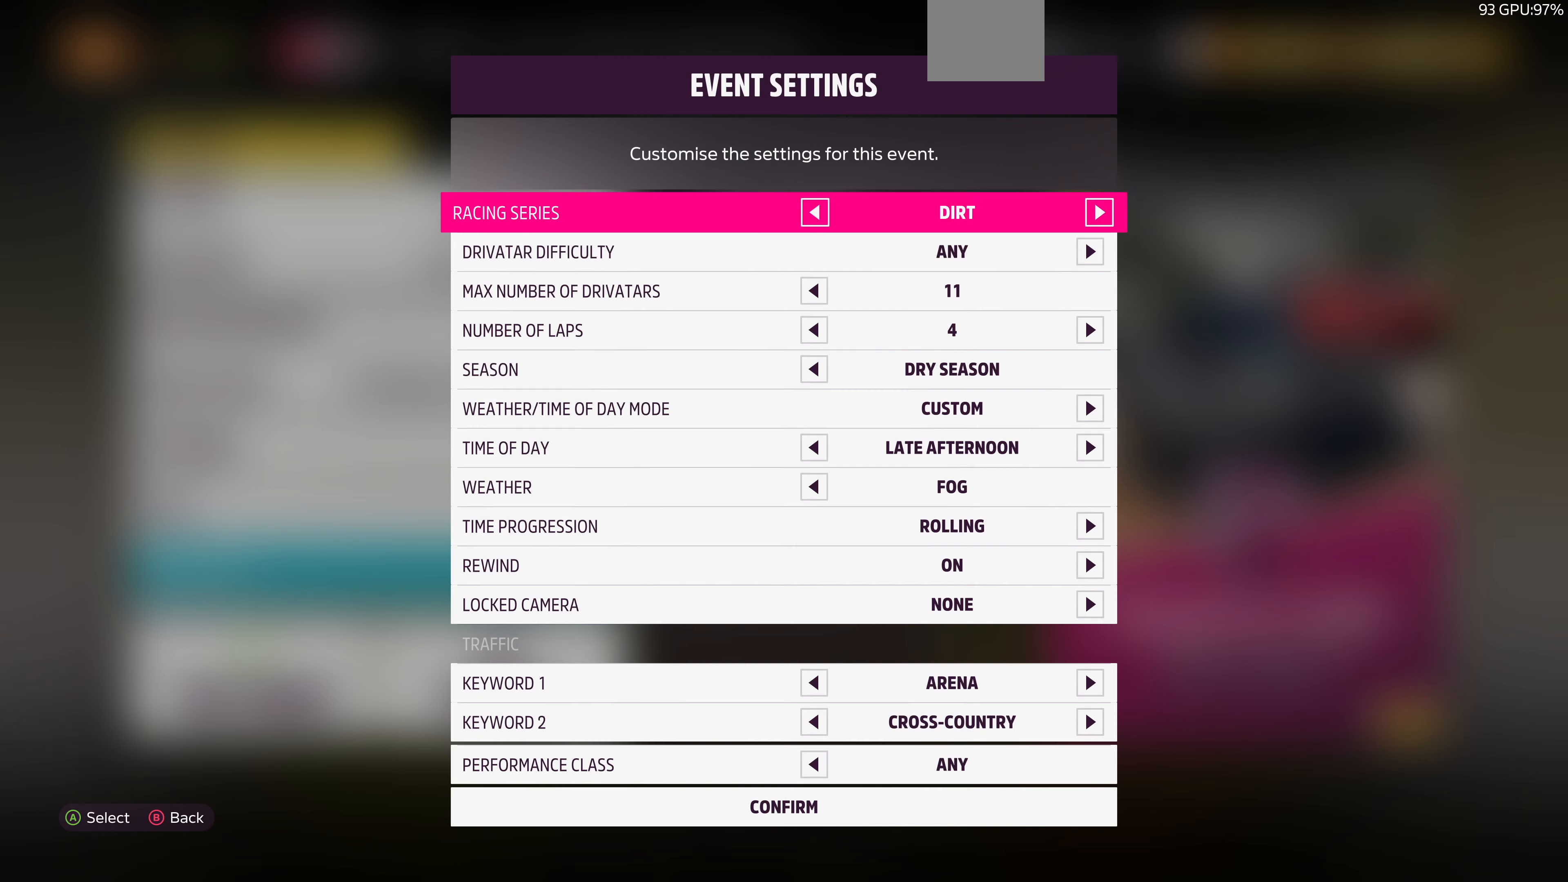
{"buttons": [], "left_stick": "center", "right_stick": "center", "events": [[67, "DPAD_DOWN", "down"], [200, "DPAD_DOWN", "up"], [234, "DPAD_DOWN", "down"], [367, "DPAD_DOWN", "up"], [400, "DPAD_DOWN", "down"], [500, "DPAD_DOWN", "up"]]}
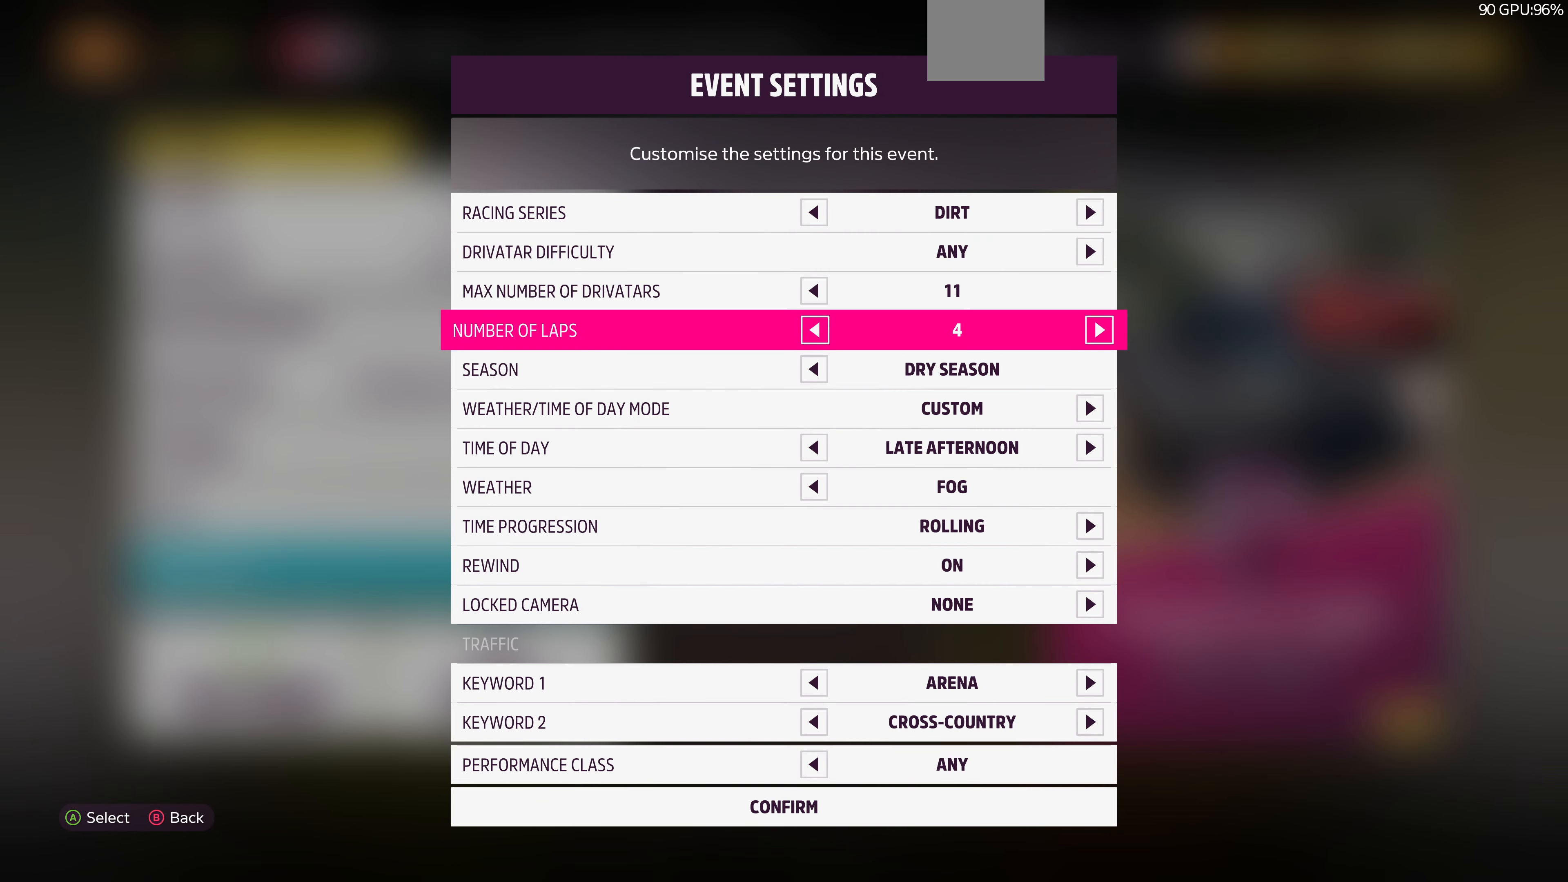
{"buttons": [], "left_stick": "center", "right_stick": "center", "events": [[67, "DPAD_DOWN", "down"], [167, "DPAD_DOWN", "up"], [234, "DPAD_DOWN", "down"], [300, "DPAD_DOWN", "up"], [400, "DPAD_DOWN", "down"], [500, "DPAD_DOWN", "up"]]}
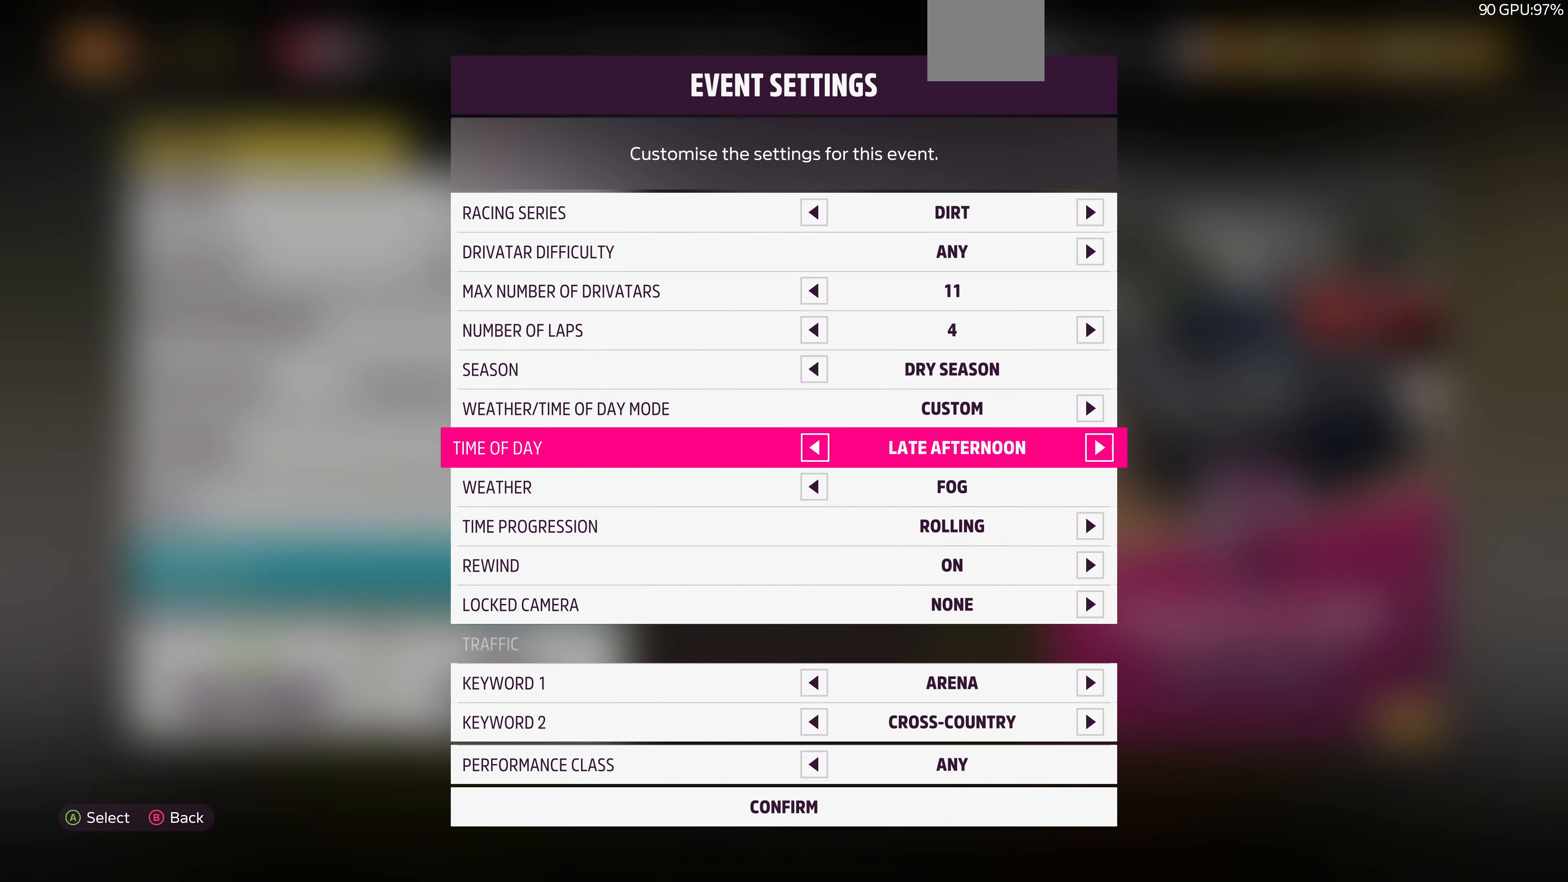
{"buttons": ["DPAD_LEFT"], "left_stick": "center", "right_stick": "center", "events": [[134, "DPAD_DOWN", "down"], [200, "DPAD_DOWN", "up"], [467, "DPAD_LEFT", "down"]]}
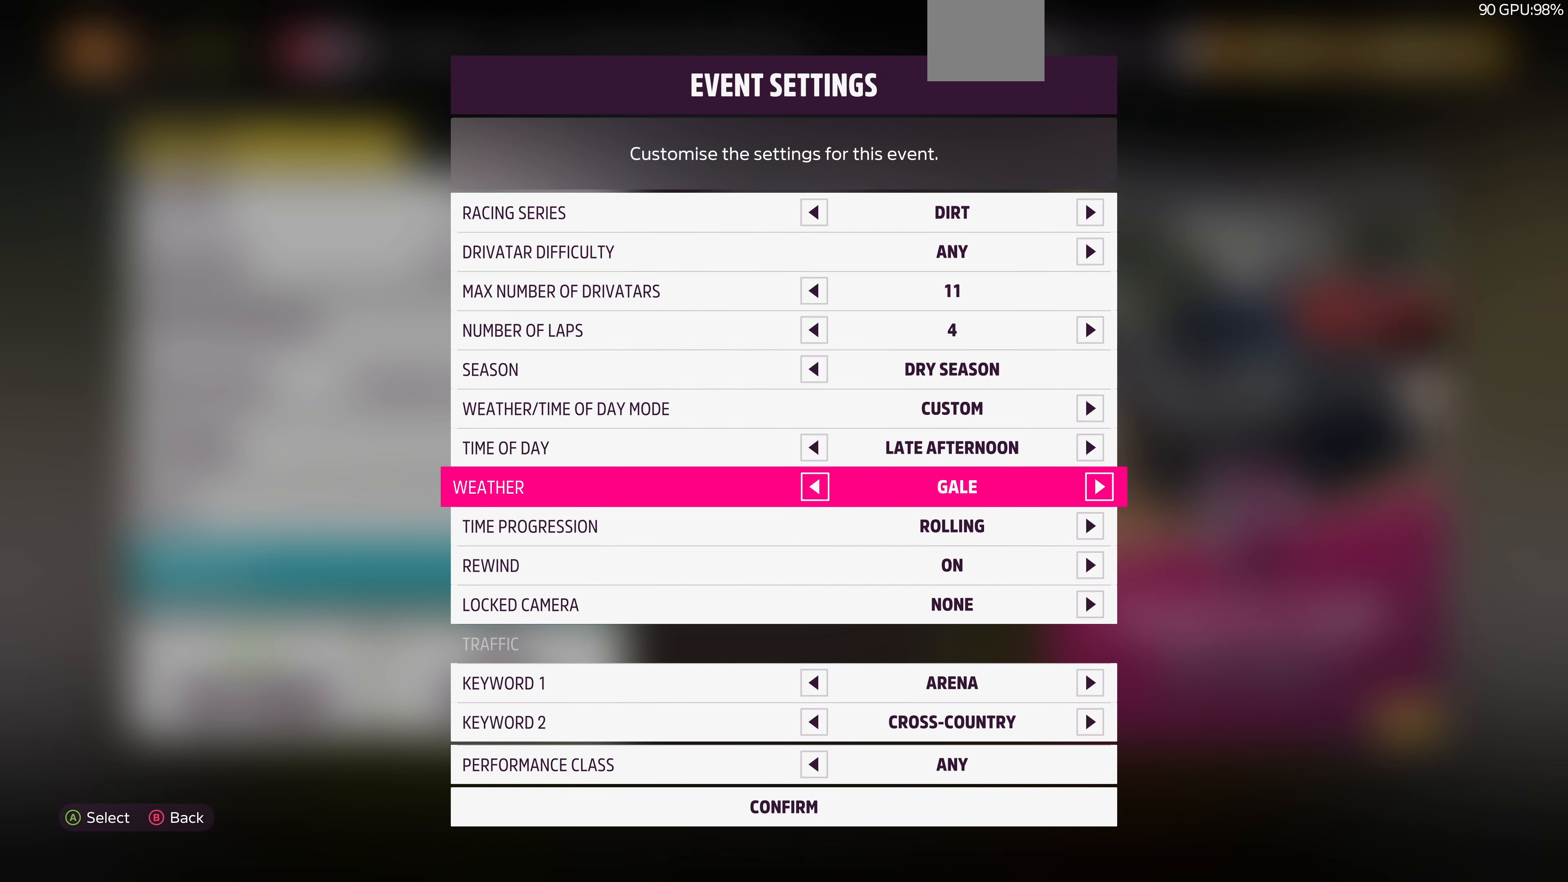
{"buttons": [], "left_stick": "center", "right_stick": "center", "events": [[34, "DPAD_LEFT", "up"]]}
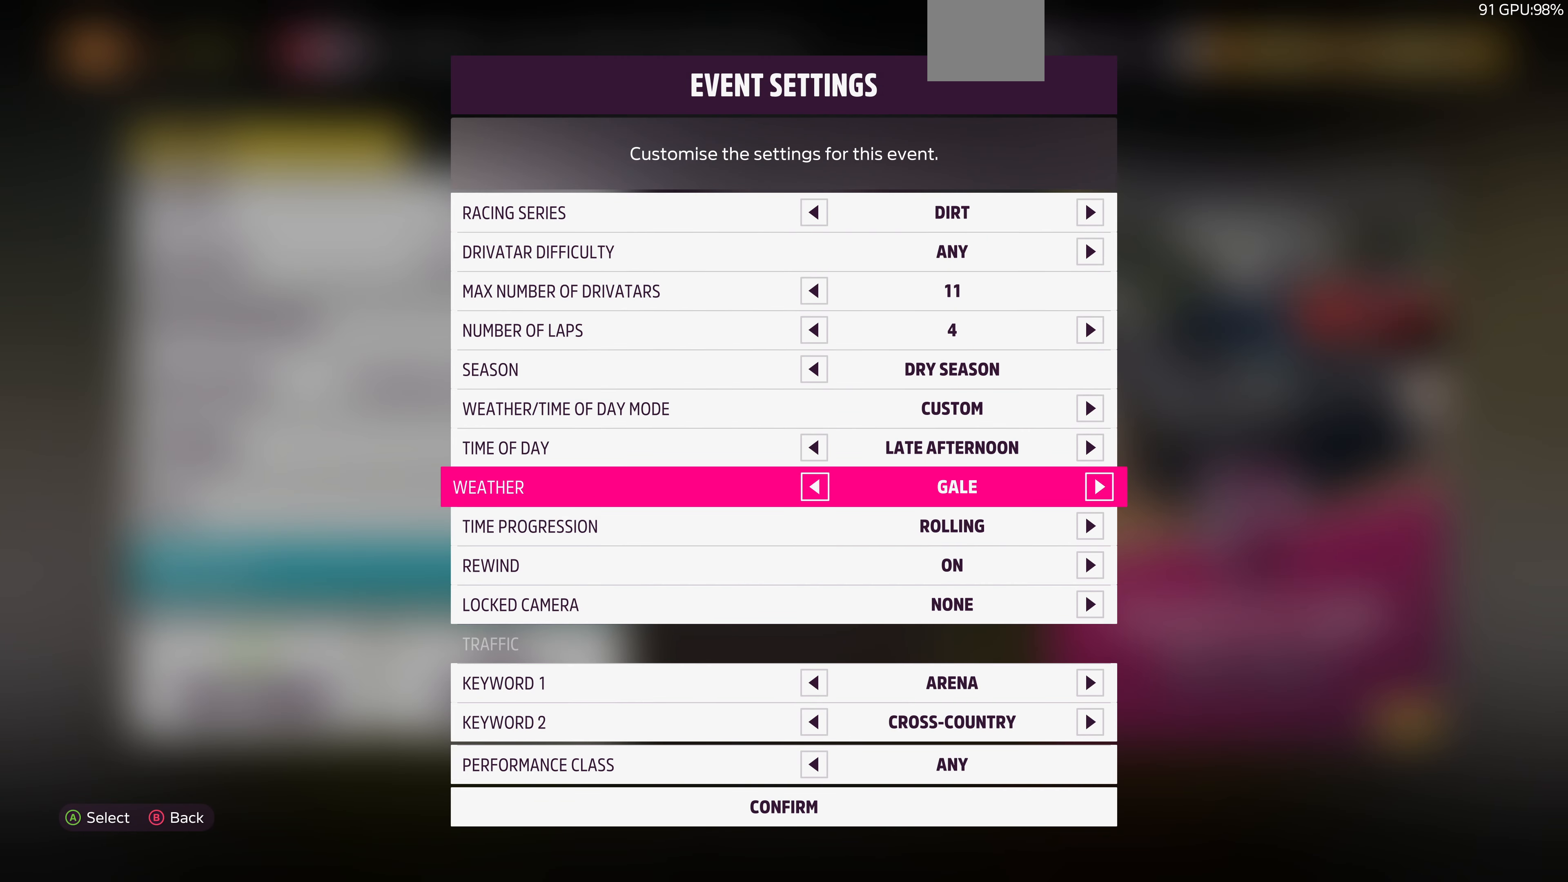
{"buttons": [], "left_stick": "center", "right_stick": "center", "events": [[34, "DPAD_LEFT", "down"], [134, "DPAD_LEFT", "up"]]}
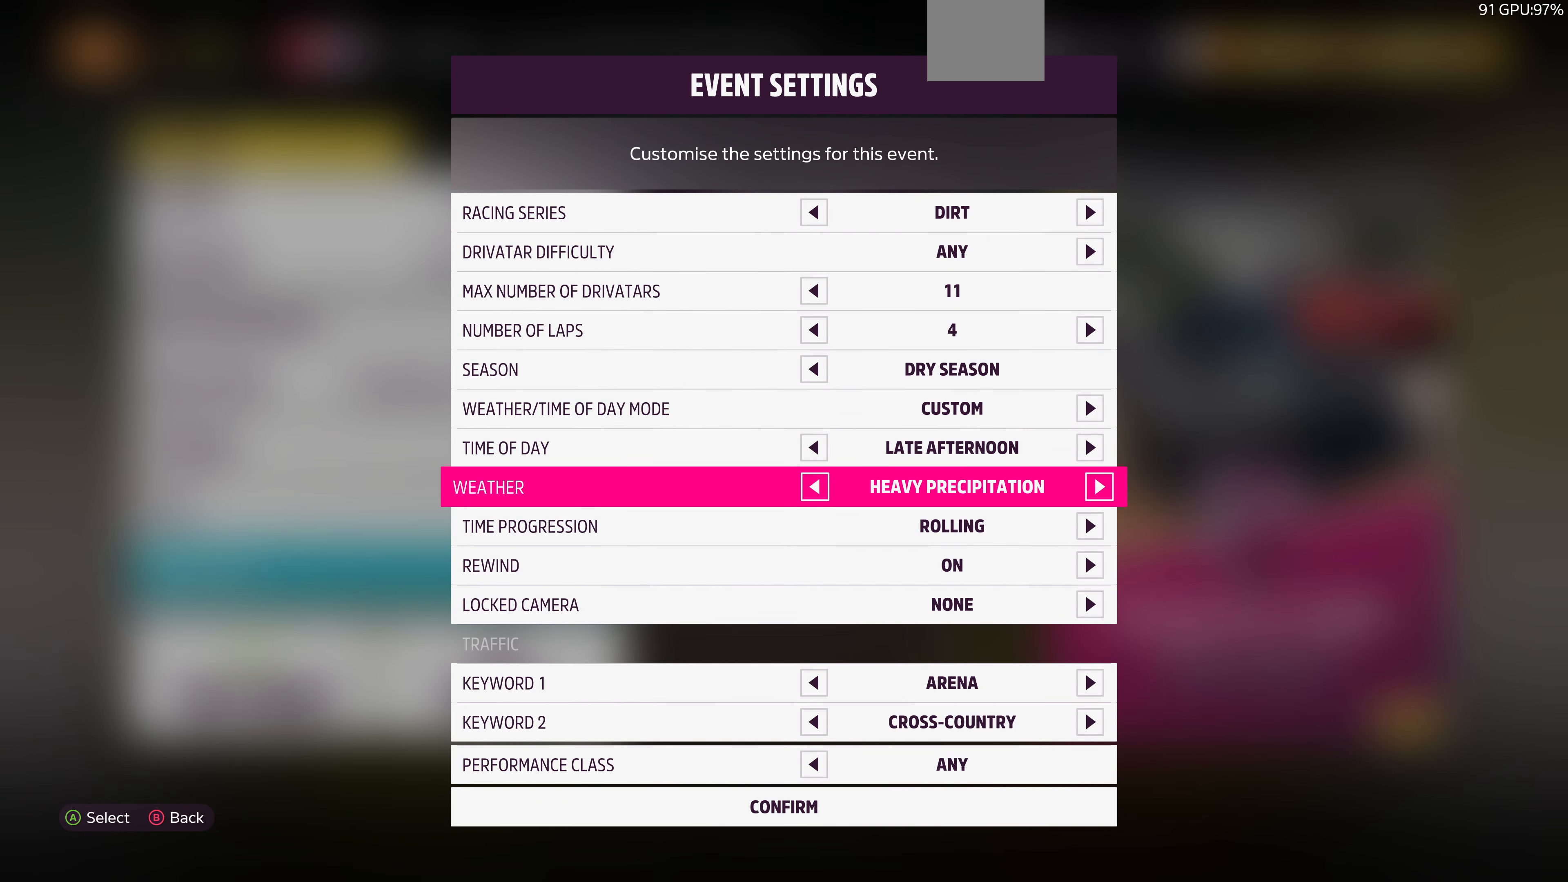
{"buttons": [], "left_stick": "center", "right_stick": "center", "events": [[334, "DPAD_LEFT", "down"], [500, "DPAD_LEFT", "up"]]}
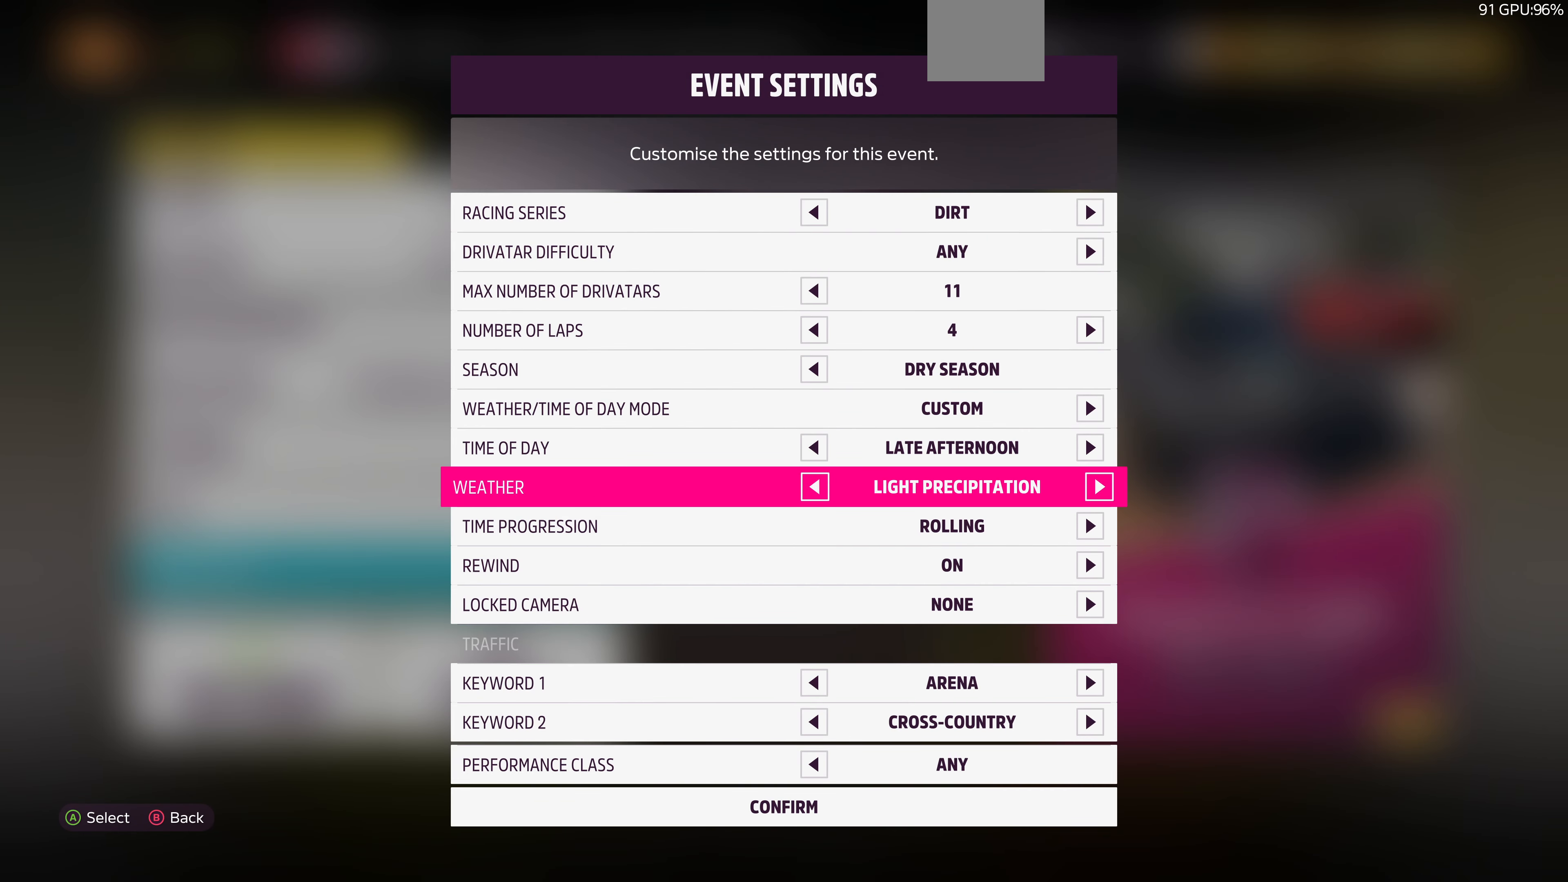
{"buttons": [], "left_stick": "center", "right_stick": "center", "events": [[234, "DPAD_LEFT", "down"], [367, "DPAD_LEFT", "up"]]}
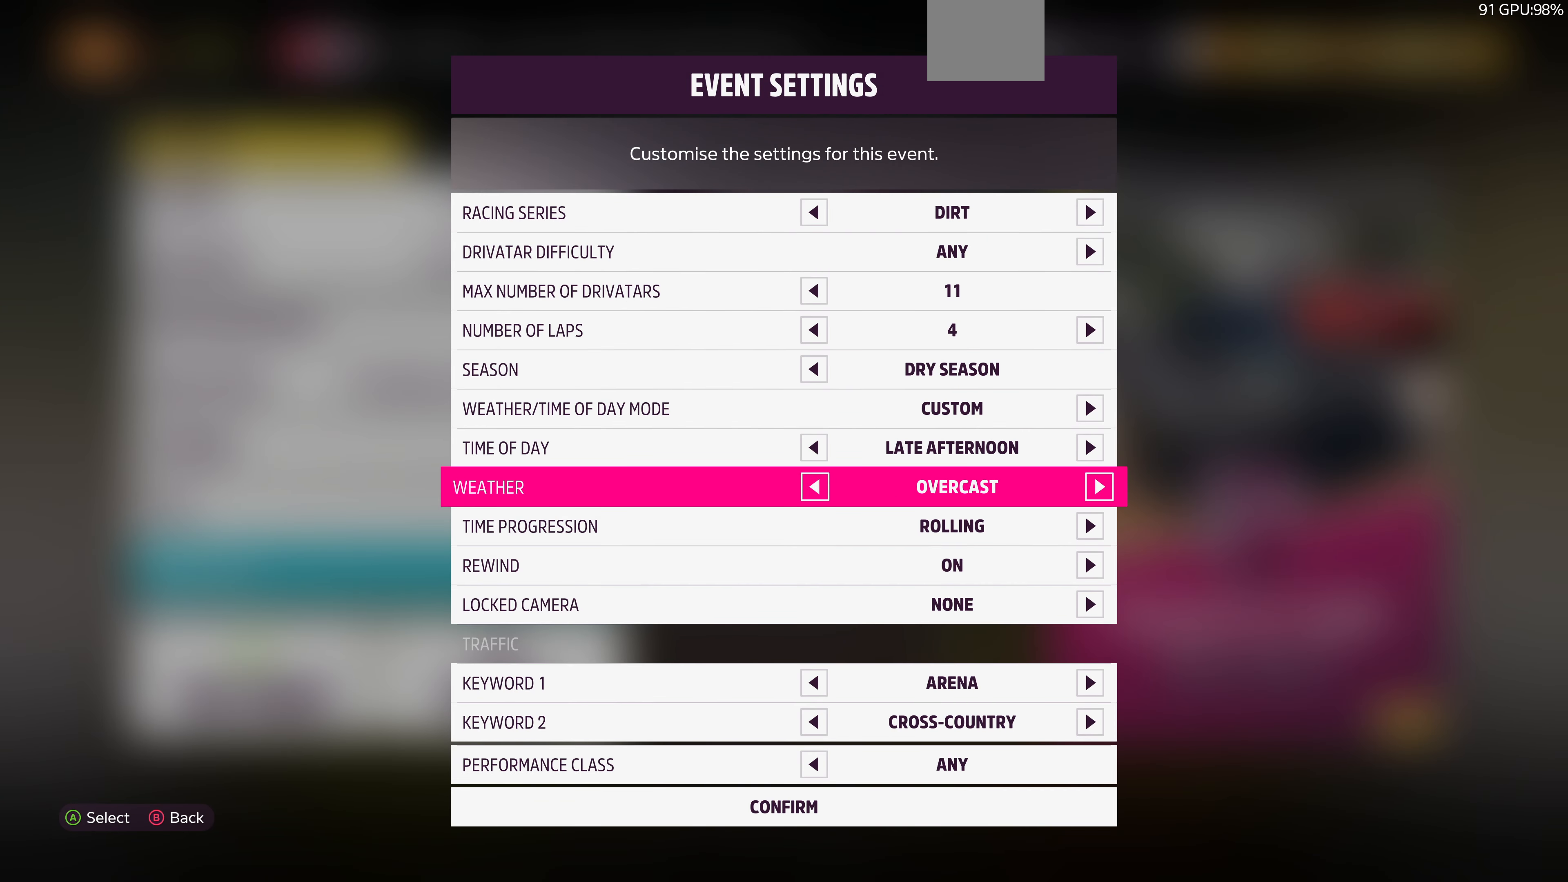
{"buttons": [], "left_stick": "center", "right_stick": "center", "events": [[400, "DPAD_RIGHT", "down"], [467, "DPAD_RIGHT", "up"]]}
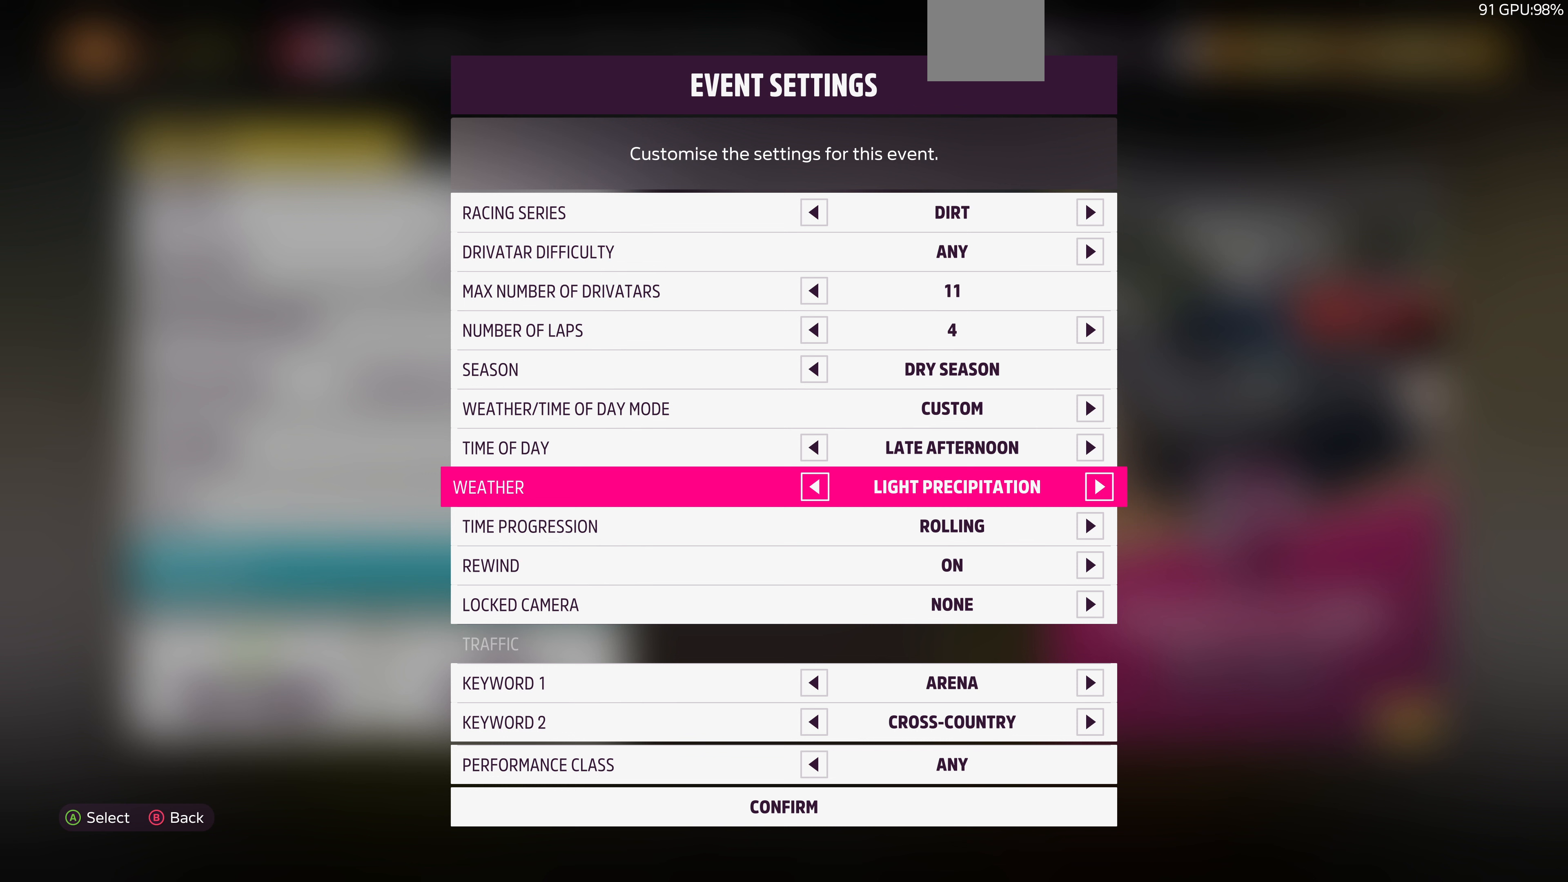
{"buttons": ["DPAD_LEFT"], "left_stick": "center", "right_stick": "center", "events": [[467, "DPAD_LEFT", "down"]]}
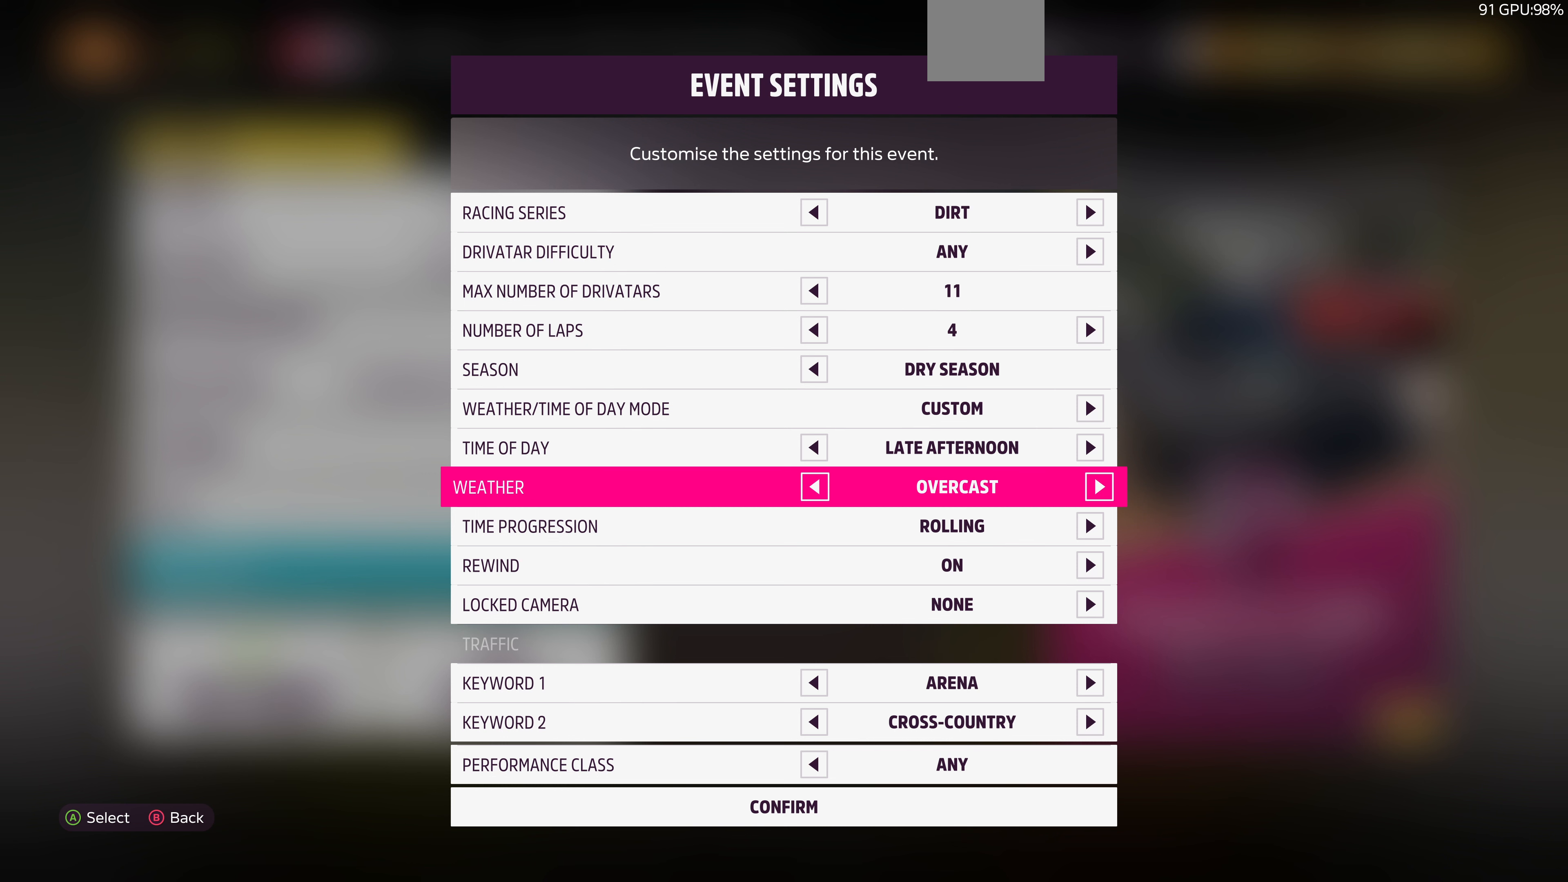
{"buttons": [], "left_stick": "center", "right_stick": "center", "events": [[67, "DPAD_LEFT", "up"], [200, "DPAD_LEFT", "down"], [300, "DPAD_LEFT", "up"]]}
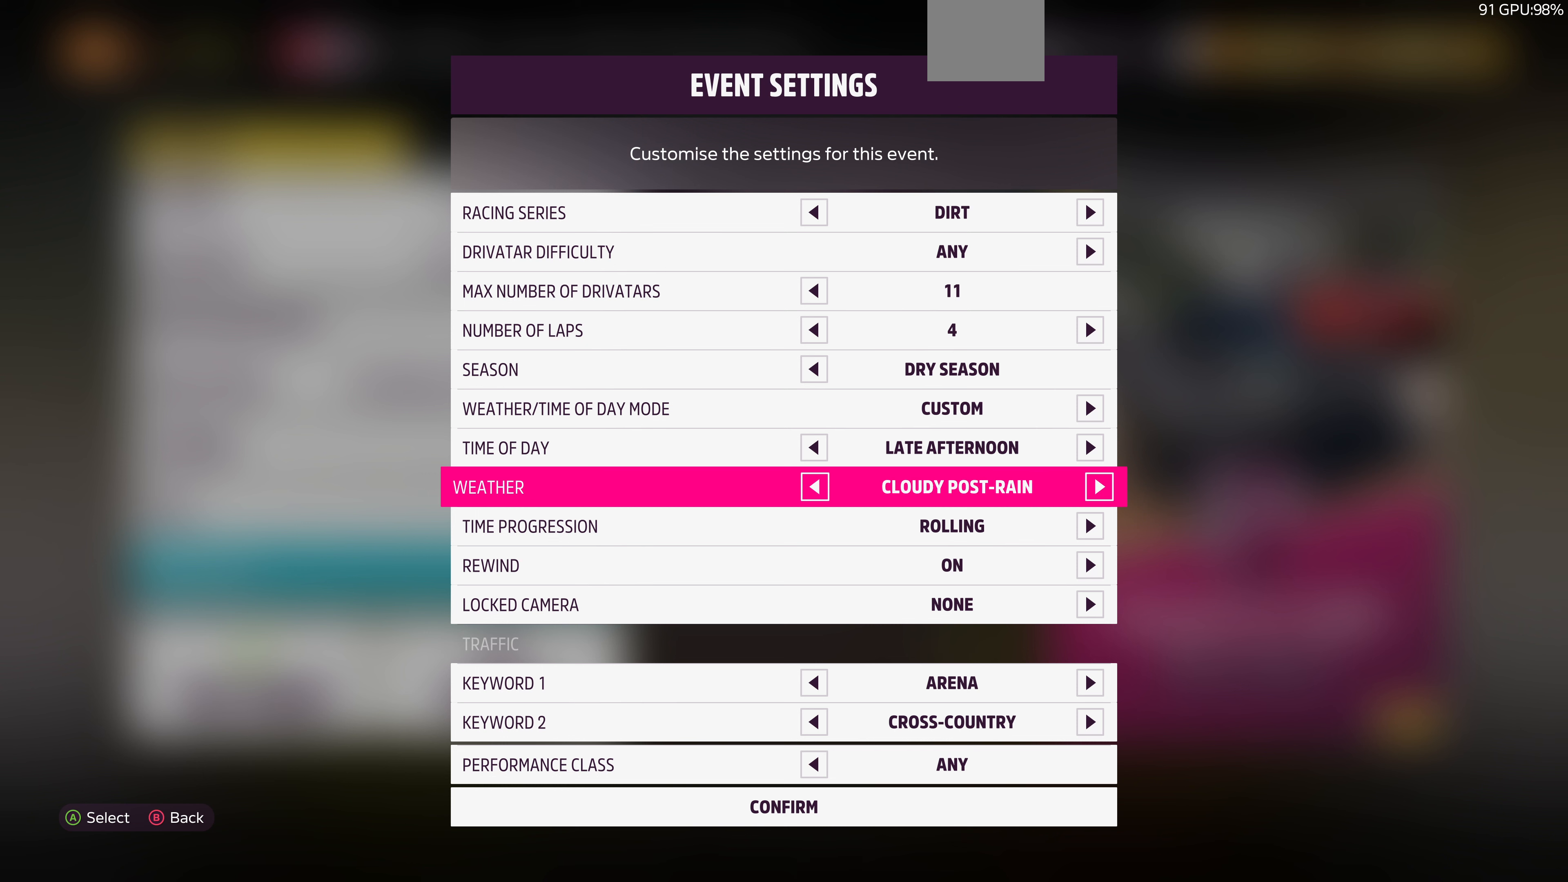
{"buttons": [], "left_stick": "center", "right_stick": "center", "events": [[33, "DPAD_LEFT", "down"], [233, "DPAD_LEFT", "up"], [300, "DPAD_LEFT", "down"], [400, "DPAD_LEFT", "up"]]}
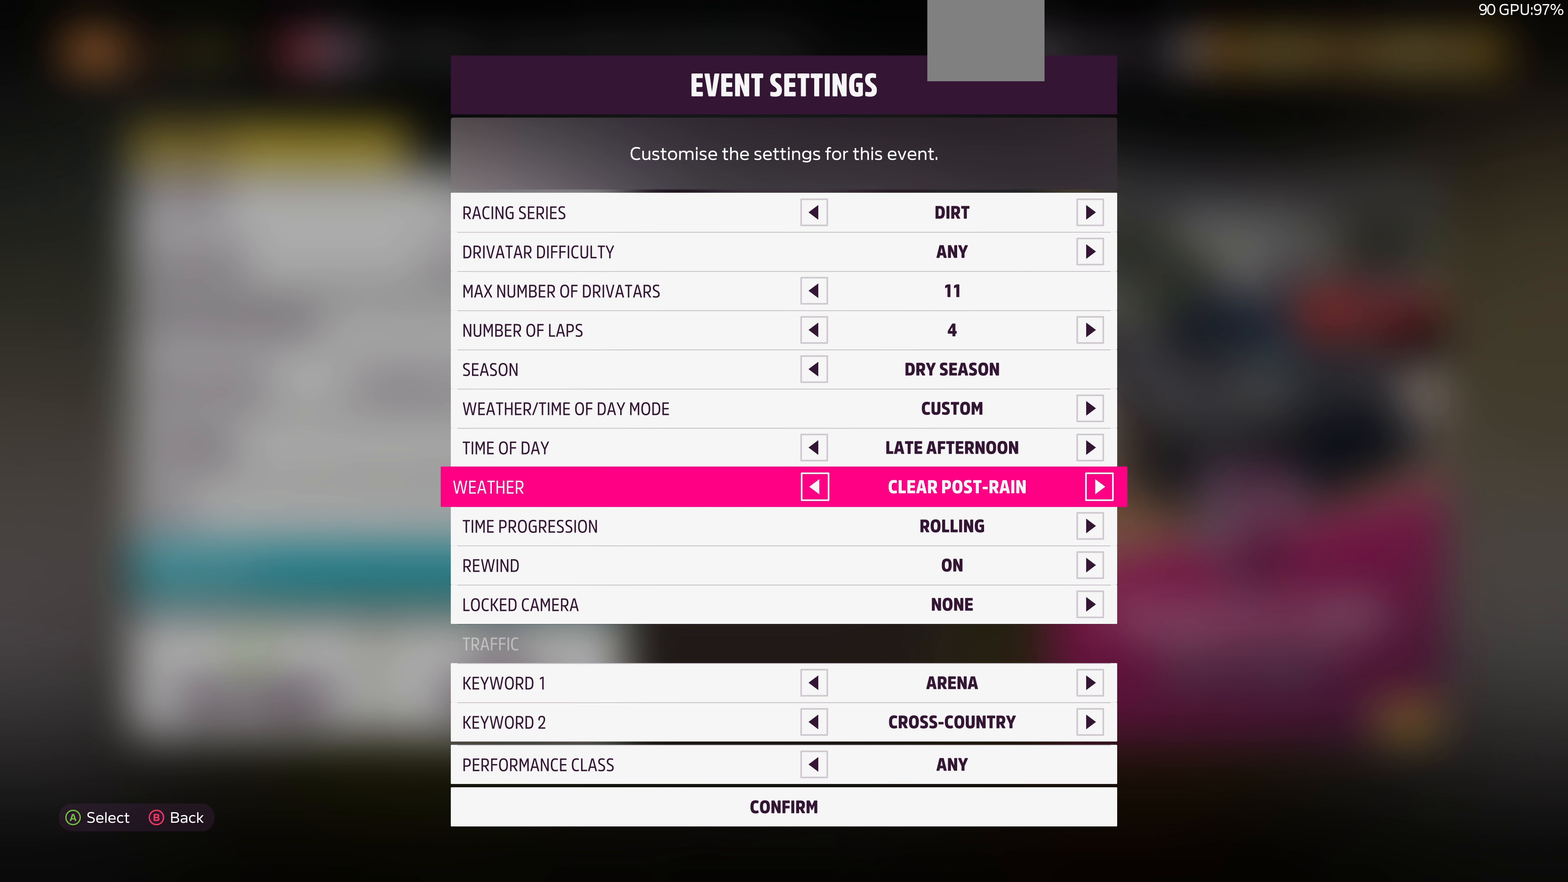
{"buttons": ["DPAD_RIGHT"], "left_stick": "center", "right_stick": "center", "events": [[33, "DPAD_LEFT", "down"], [167, "DPAD_LEFT", "up"], [400, "DPAD_RIGHT", "down"]]}
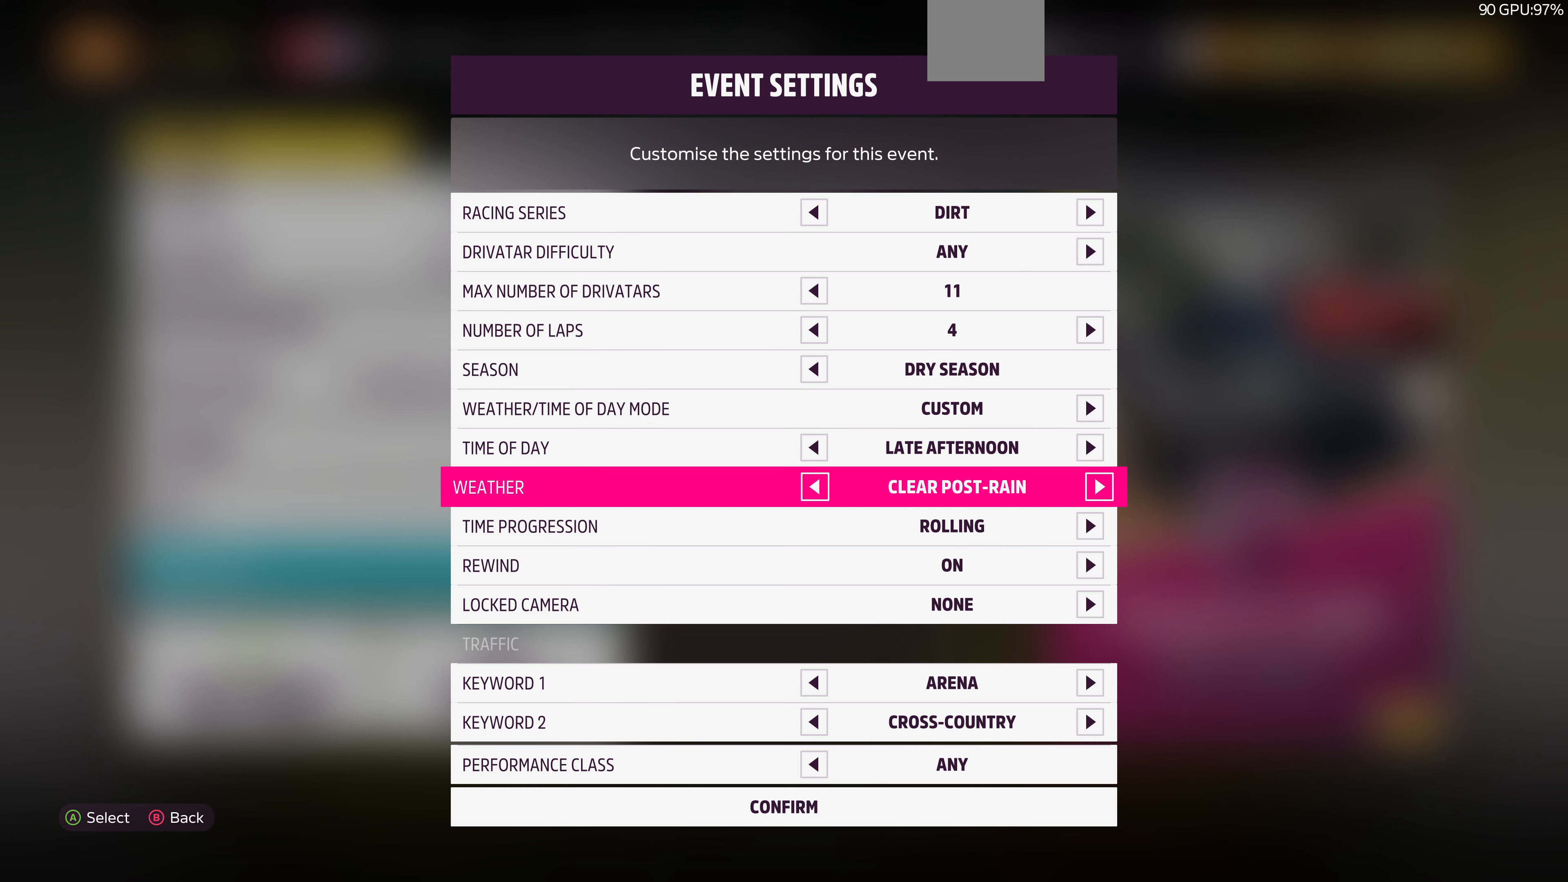
{"buttons": ["DPAD_RIGHT"], "left_stick": "center", "right_stick": "center", "events": []}
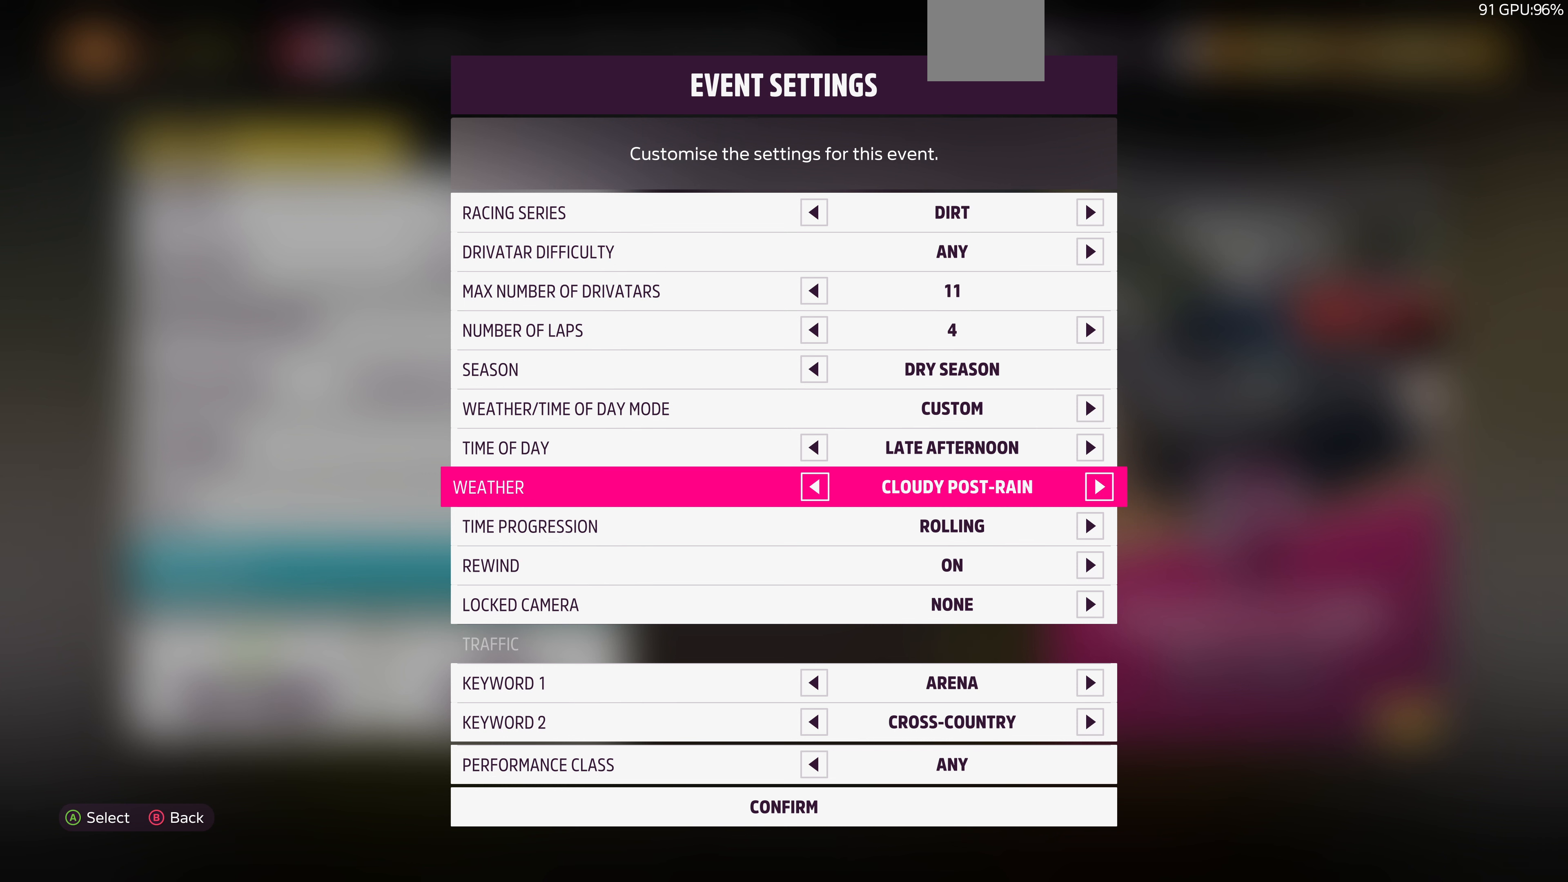
{"buttons": ["DPAD_RIGHT"], "left_stick": "center", "right_stick": "center", "events": []}
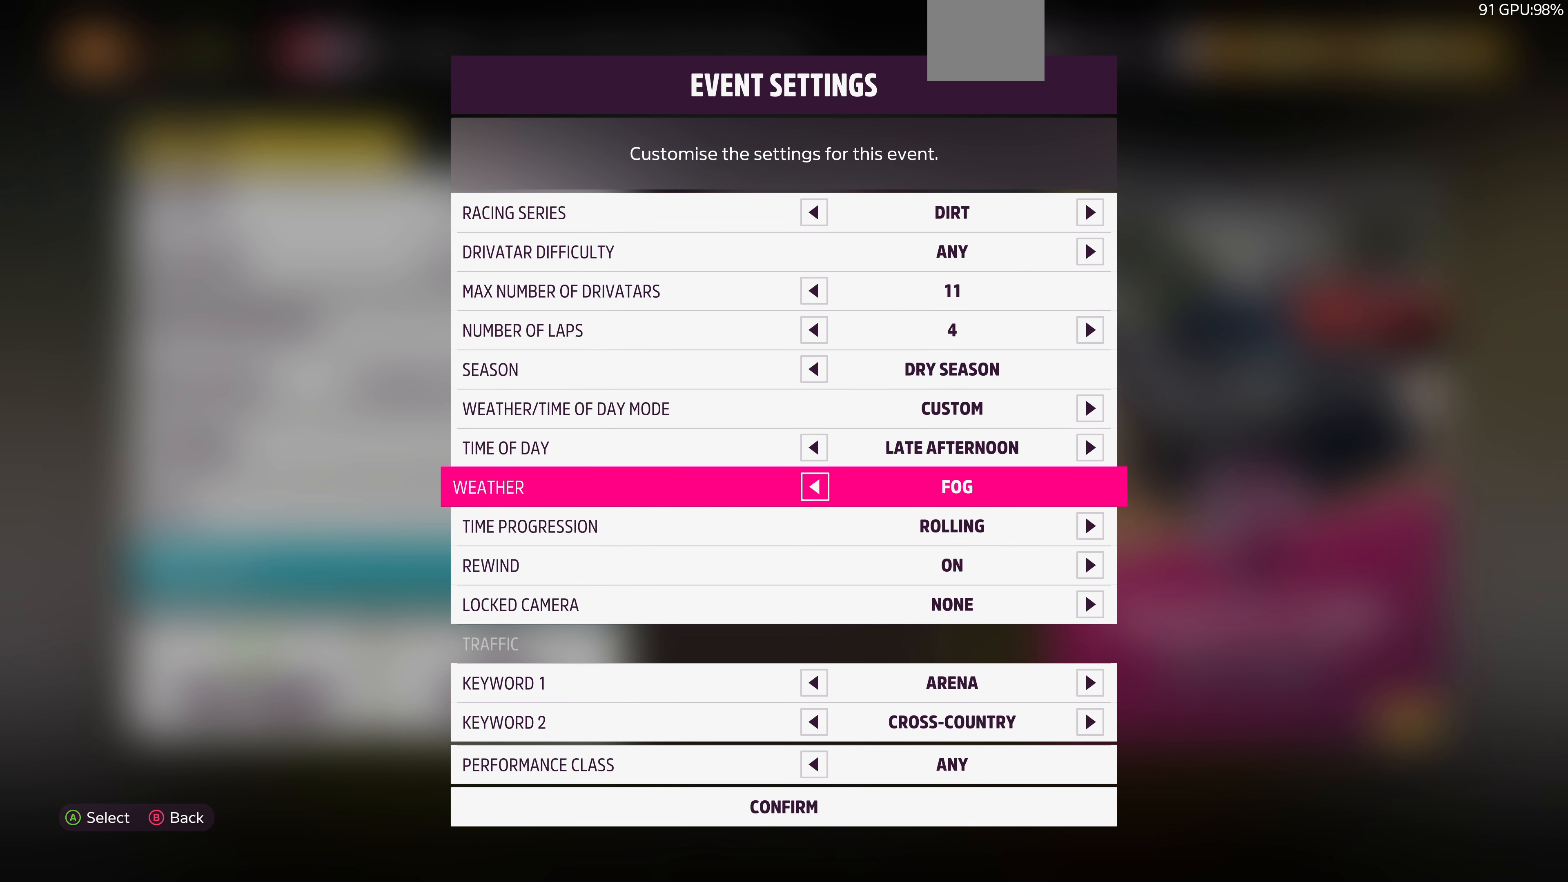
{"buttons": ["DPAD_LEFT"], "left_stick": "center", "right_stick": "center", "events": [[300, "DPAD_RIGHT", "up"], [433, "DPAD_LEFT", "down"]]}
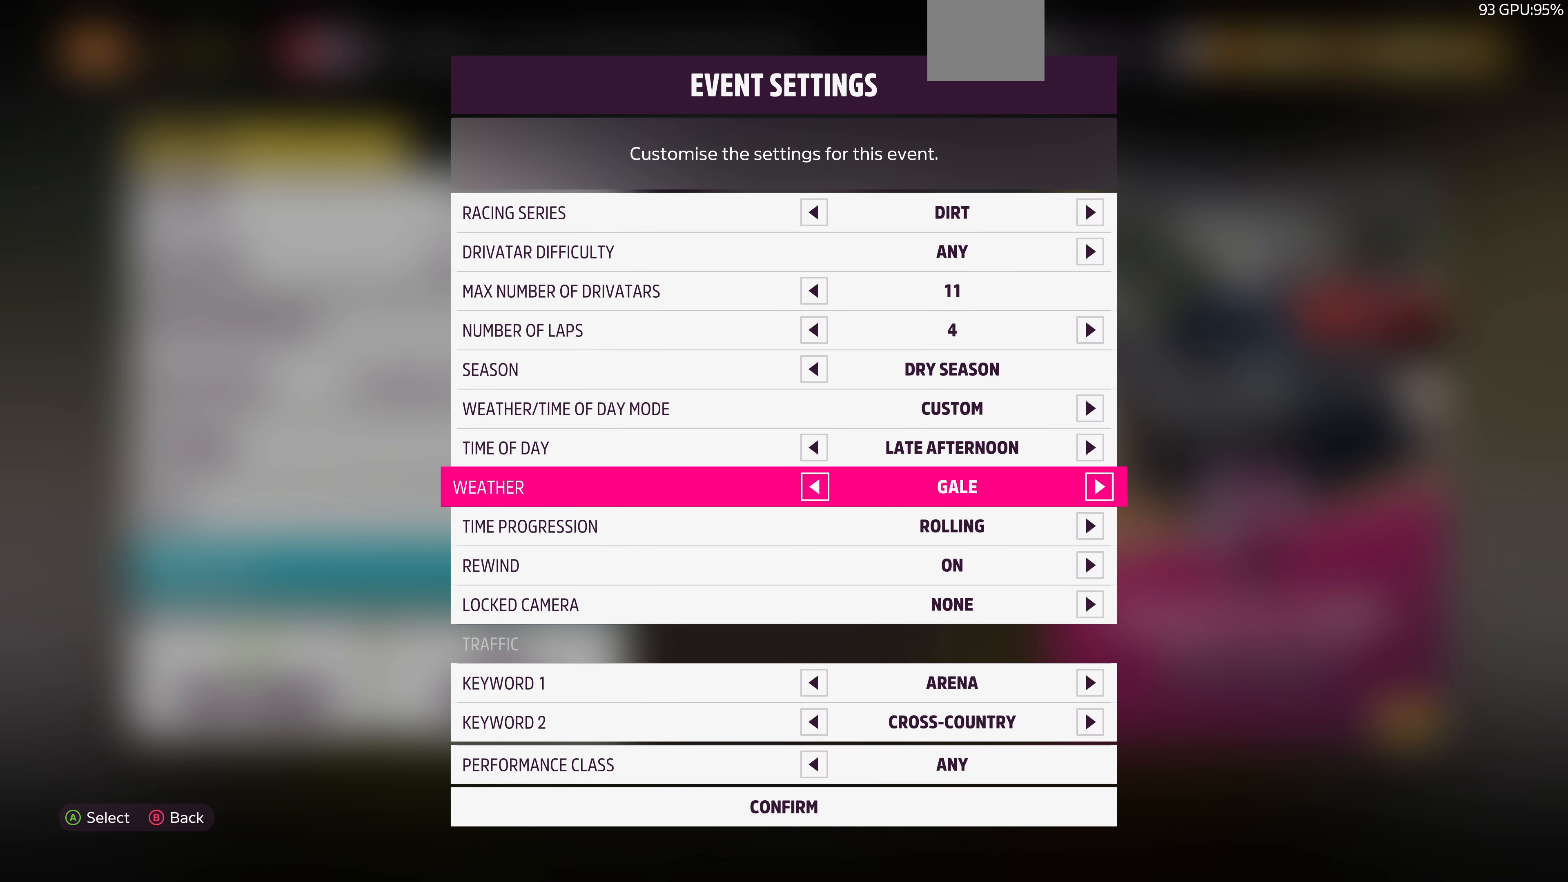
{"buttons": [], "left_stick": "center", "right_stick": "center", "events": [[67, "DPAD_LEFT", "up"]]}
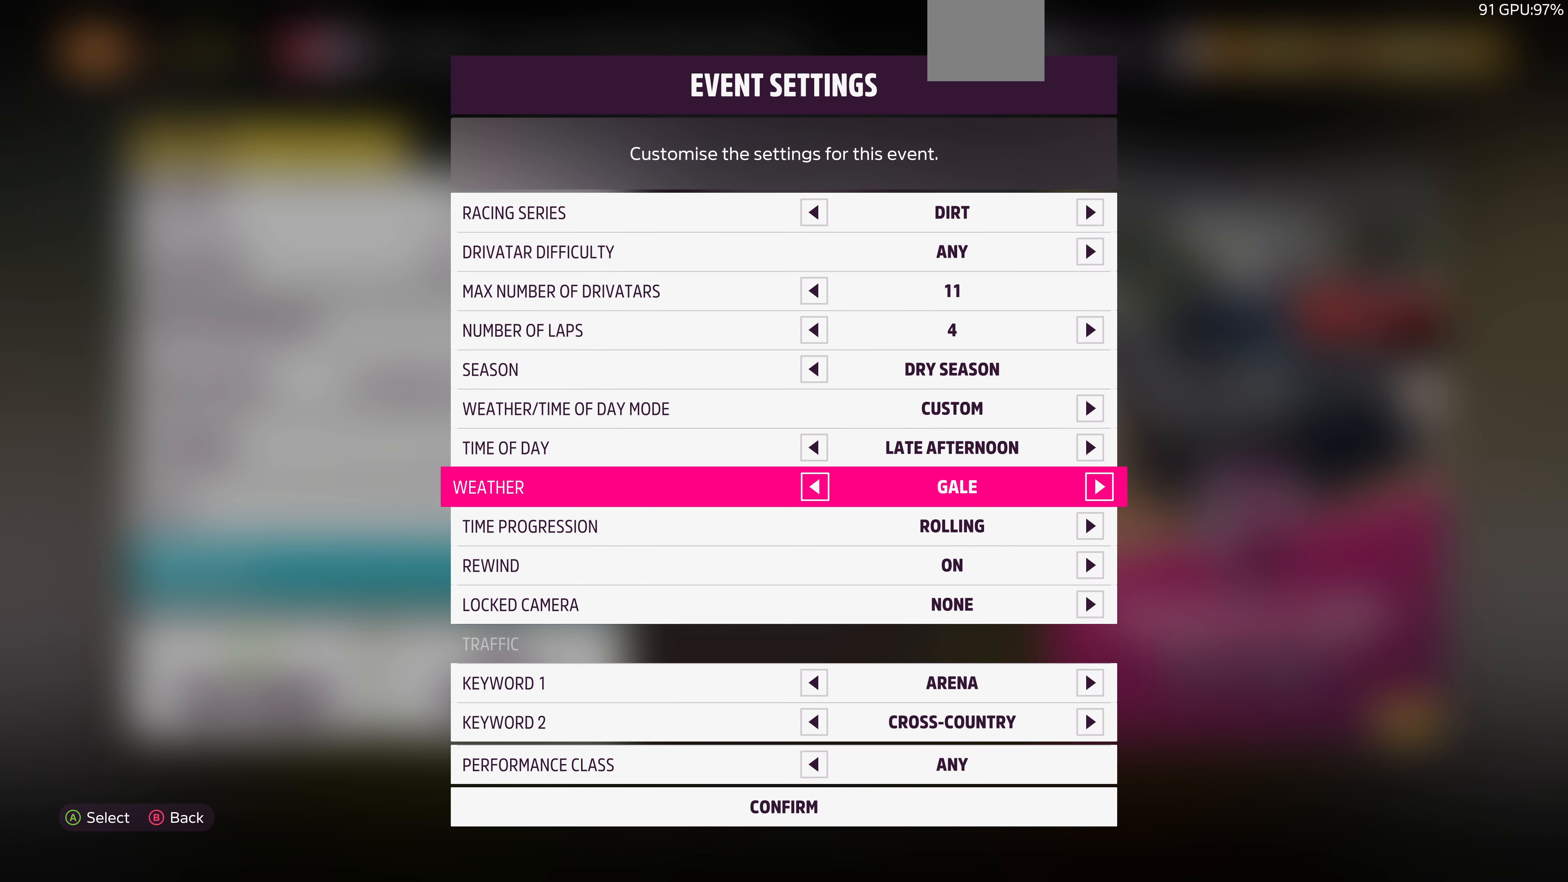
{"buttons": [], "left_stick": "center", "right_stick": "center", "events": [[300, "DPAD_DOWN", "down"], [433, "DPAD_DOWN", "up"]]}
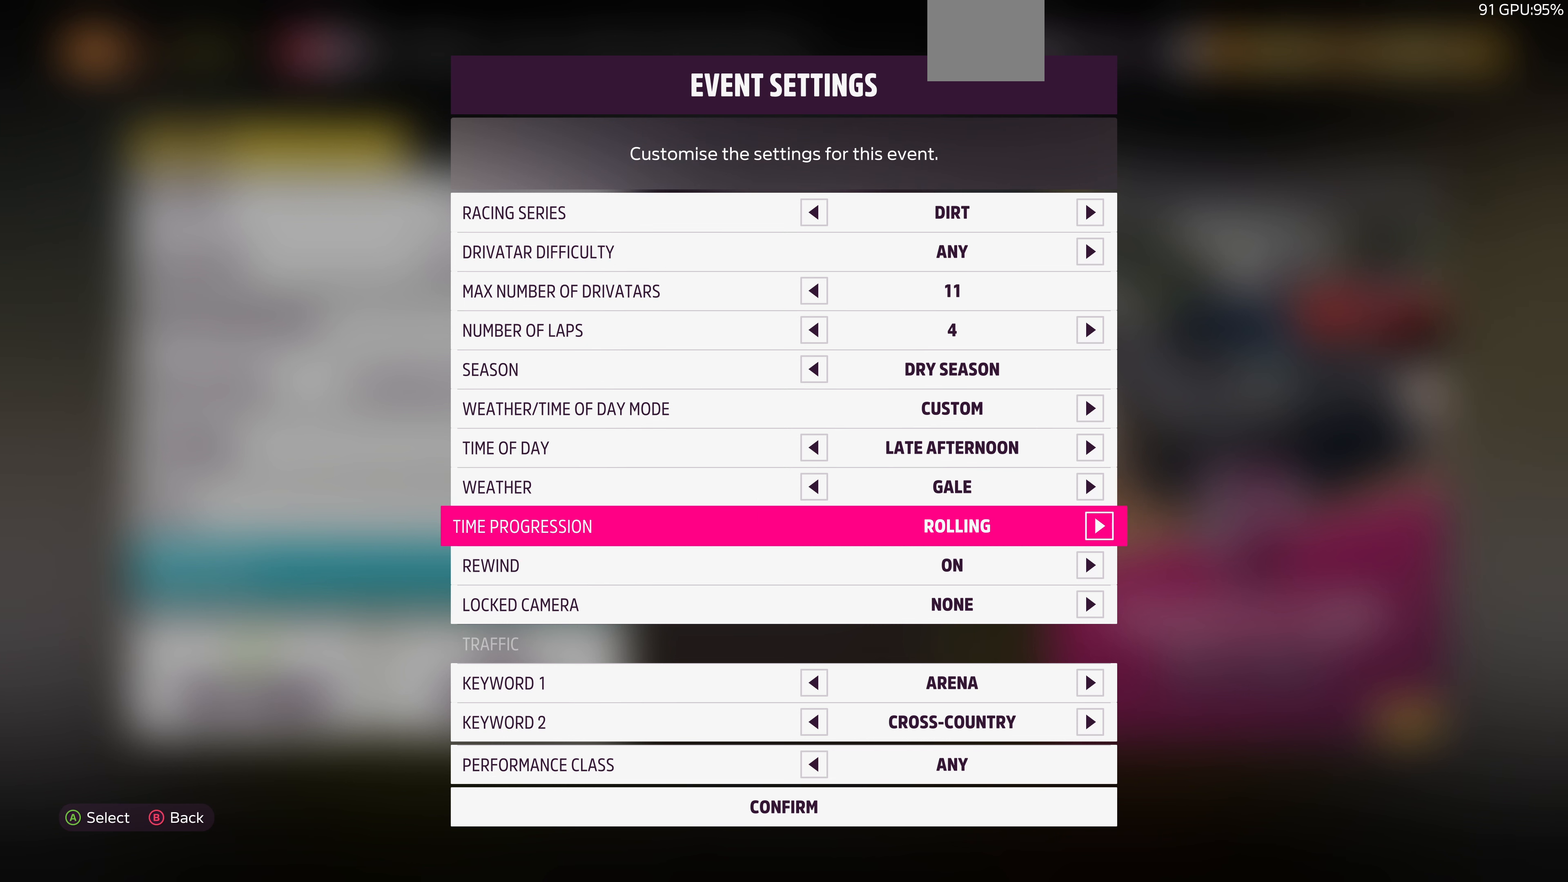
{"buttons": ["DPAD_DOWN"], "left_stick": "center", "right_stick": "center", "events": [[33, "DPAD_DOWN", "down"]]}
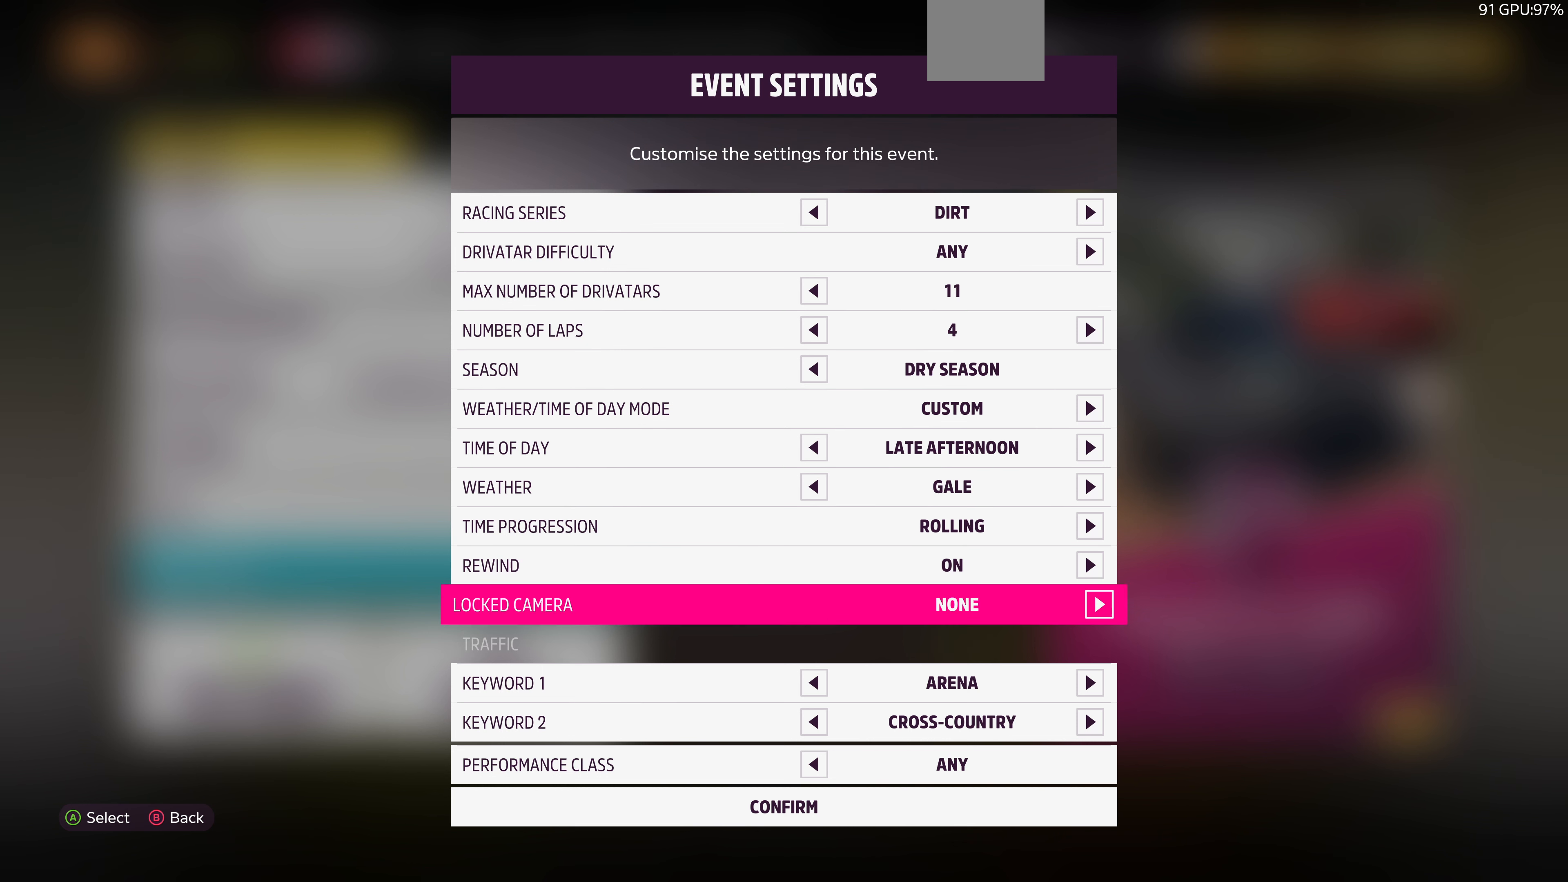
{"buttons": [], "left_stick": "center", "right_stick": "center", "events": [[500, "DPAD_DOWN", "up"]]}
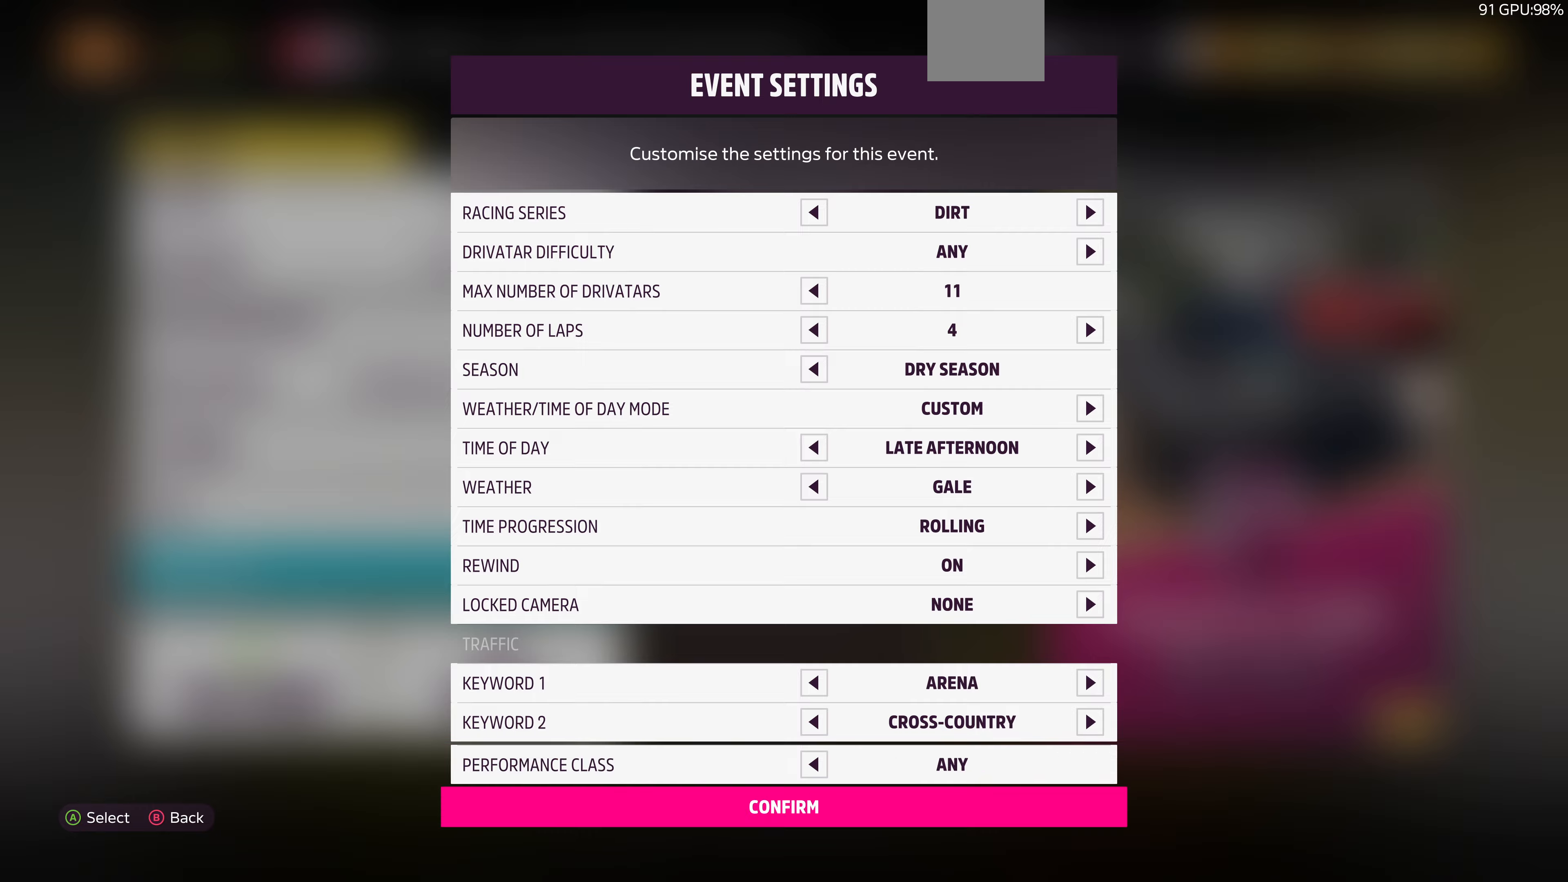
{"buttons": [], "left_stick": "center", "right_stick": "center", "events": [[33, "CROSS", "down"], [166, "CROSS", "up"]]}
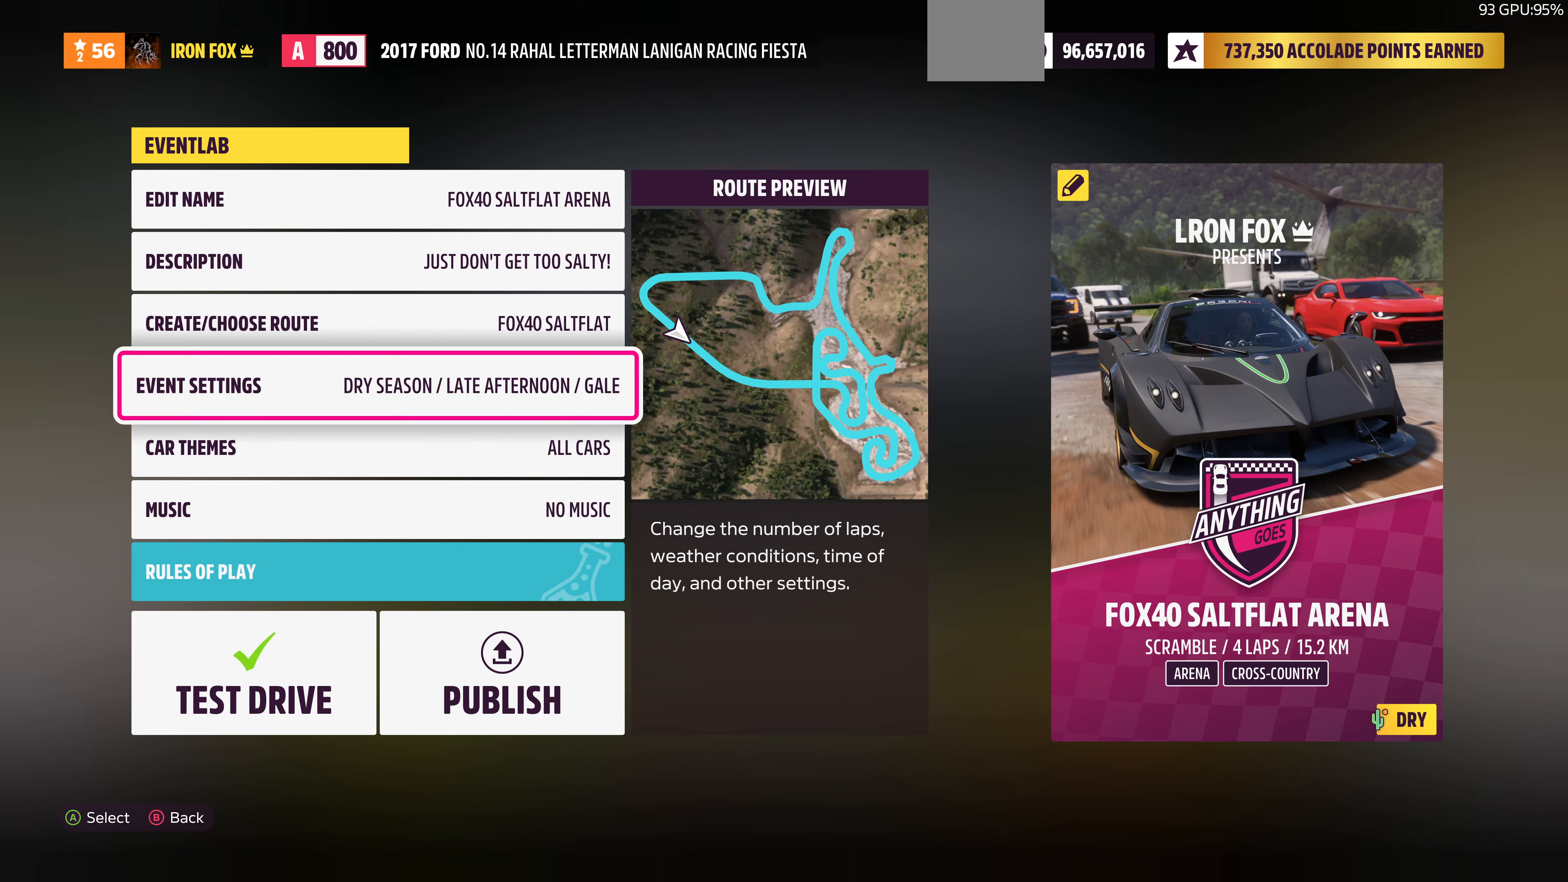
{"buttons": [], "left_stick": "center", "right_stick": "center", "events": []}
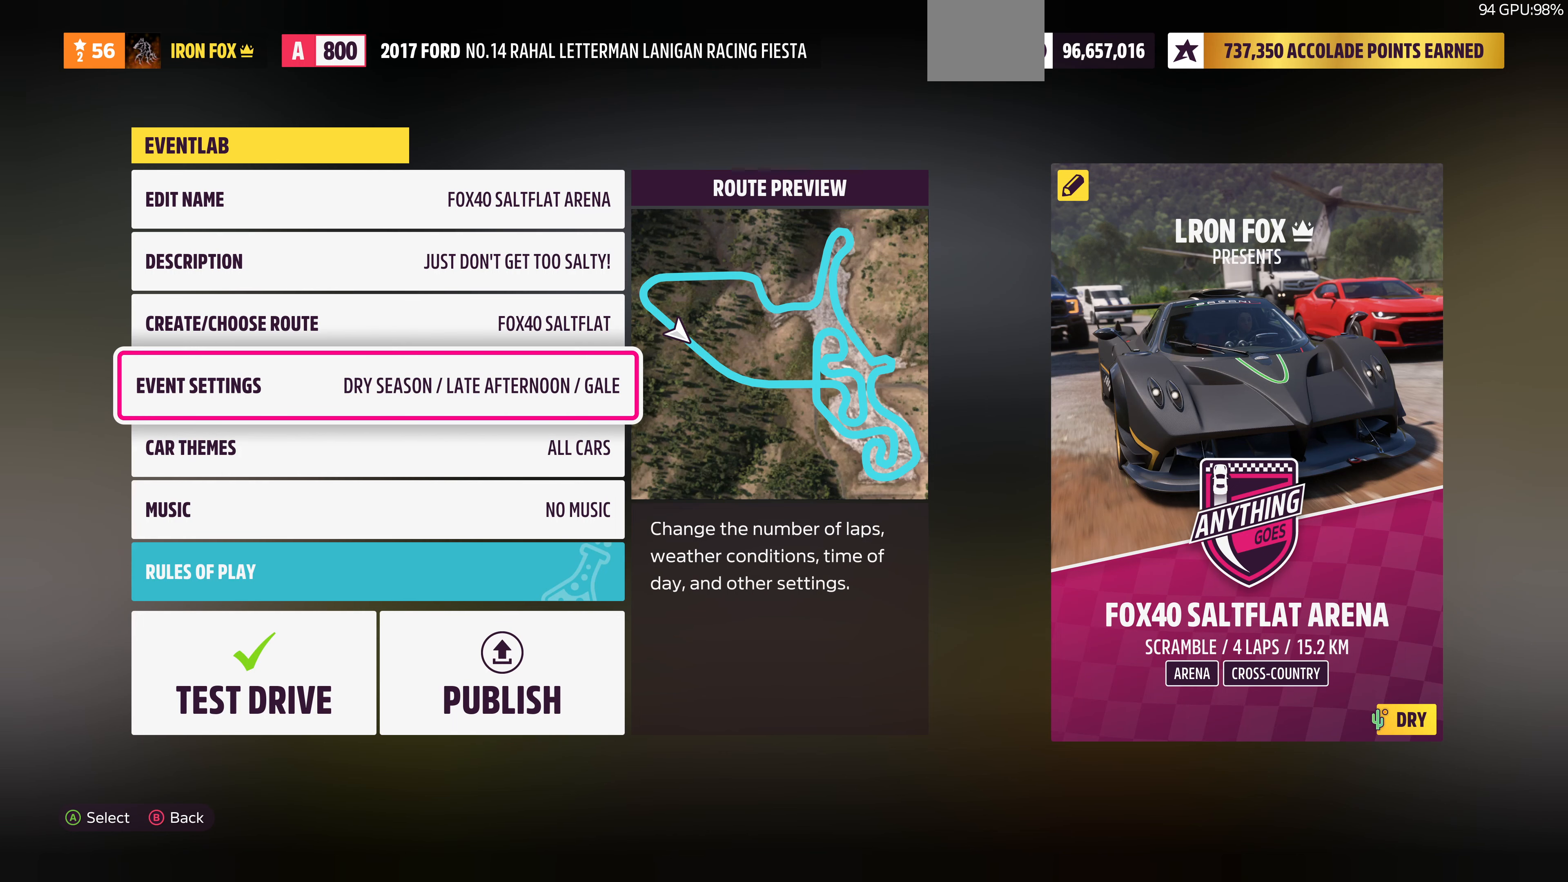
{"buttons": [], "left_stick": "center", "right_stick": "center", "events": [[233, "DPAD_DOWN", "down"], [300, "DPAD_DOWN", "up"], [400, "DPAD_DOWN", "down"], [466, "DPAD_DOWN", "up"]]}
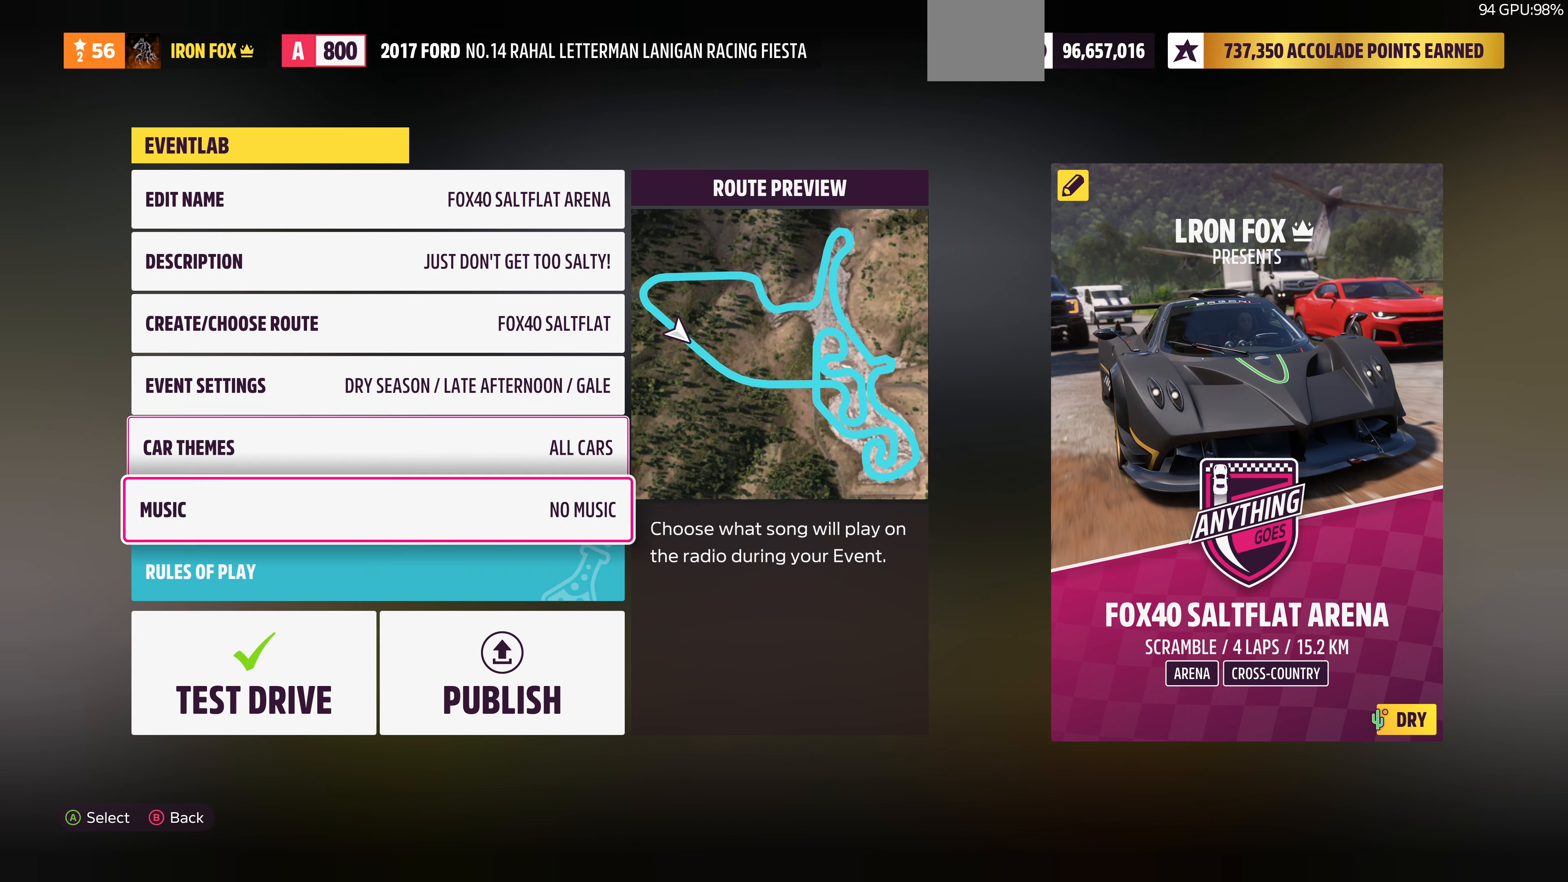
{"buttons": [], "left_stick": "center", "right_stick": "center", "events": [[66, "DPAD_DOWN", "down"], [166, "DPAD_DOWN", "up"], [233, "DPAD_DOWN", "down"], [333, "DPAD_DOWN", "up"]]}
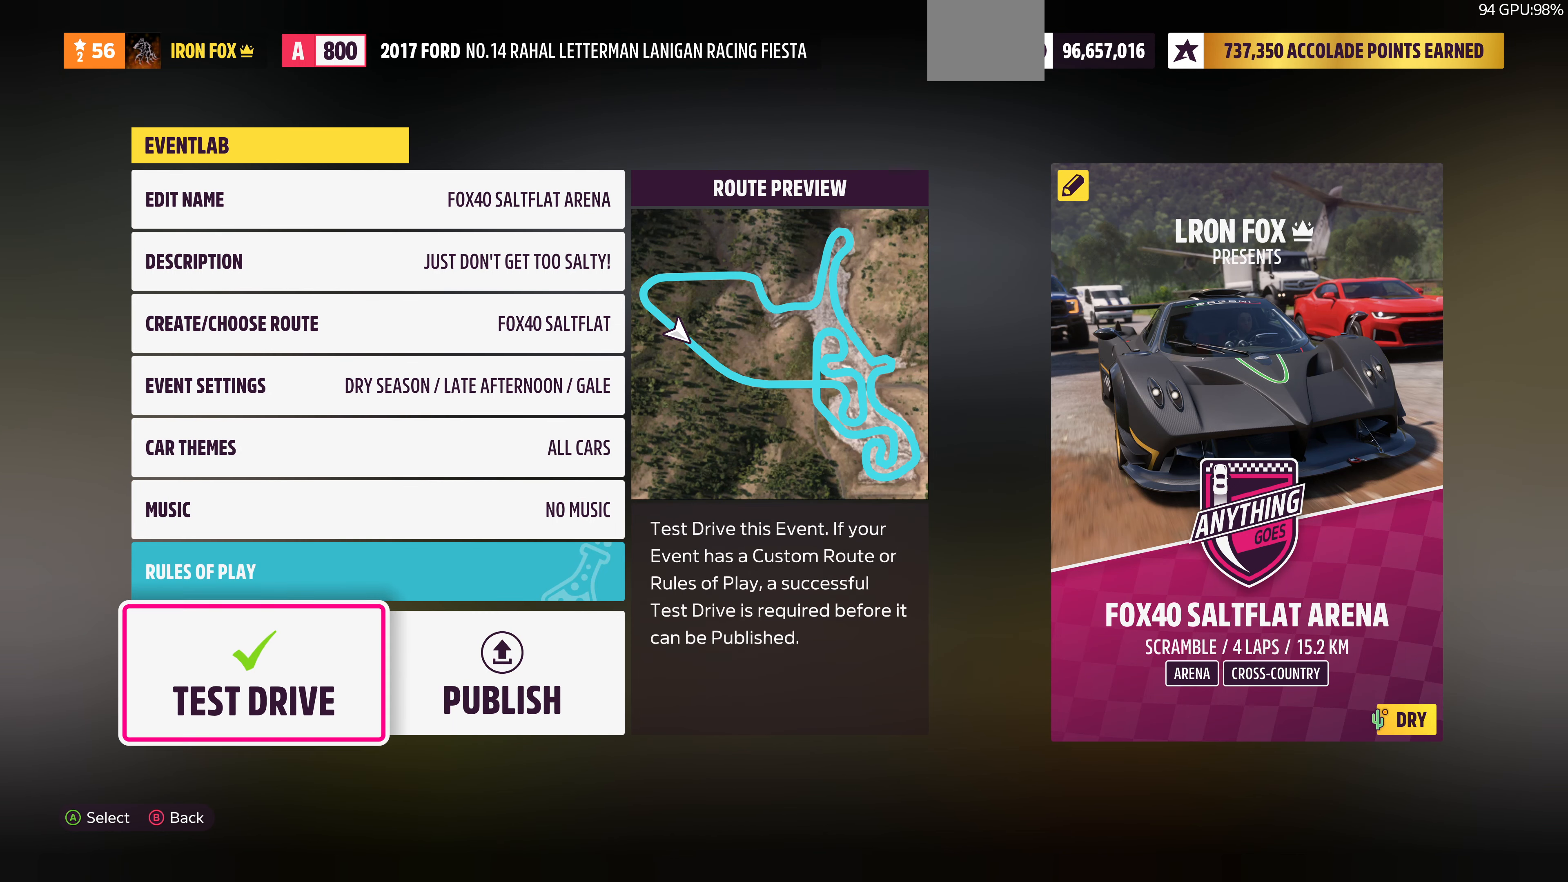
{"buttons": [], "left_stick": "center", "right_stick": "center", "events": [[100, "DPAD_RIGHT", "down"], [200, "DPAD_RIGHT", "up"], [433, "CROSS", "down"], [500, "CROSS", "up"]]}
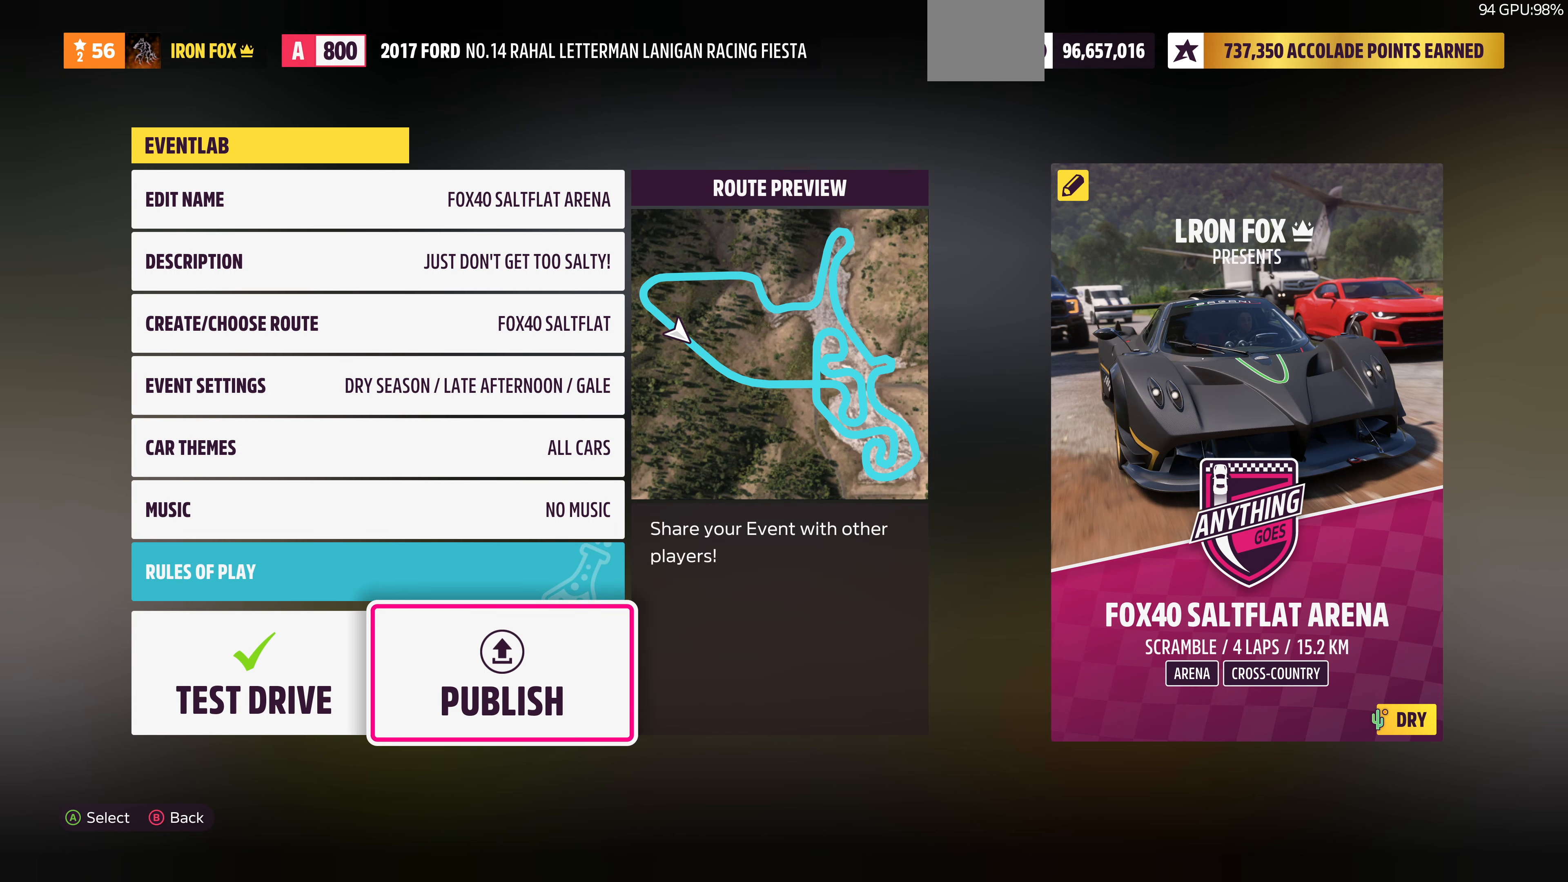
{"buttons": [], "left_stick": "center", "right_stick": "center", "events": []}
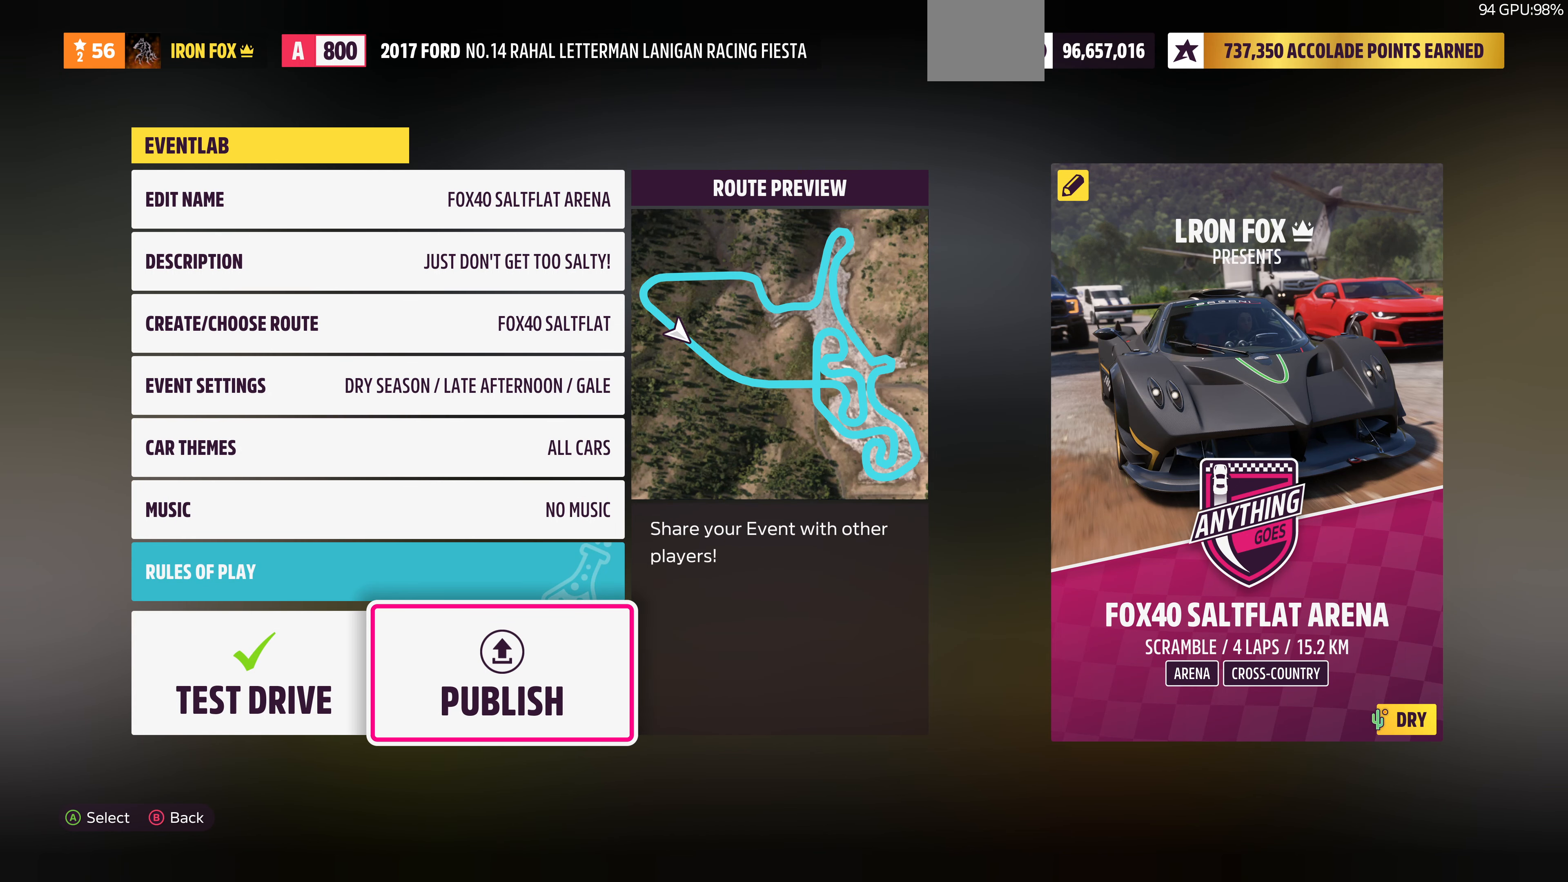
{"buttons": [], "left_stick": "center", "right_stick": "center", "events": []}
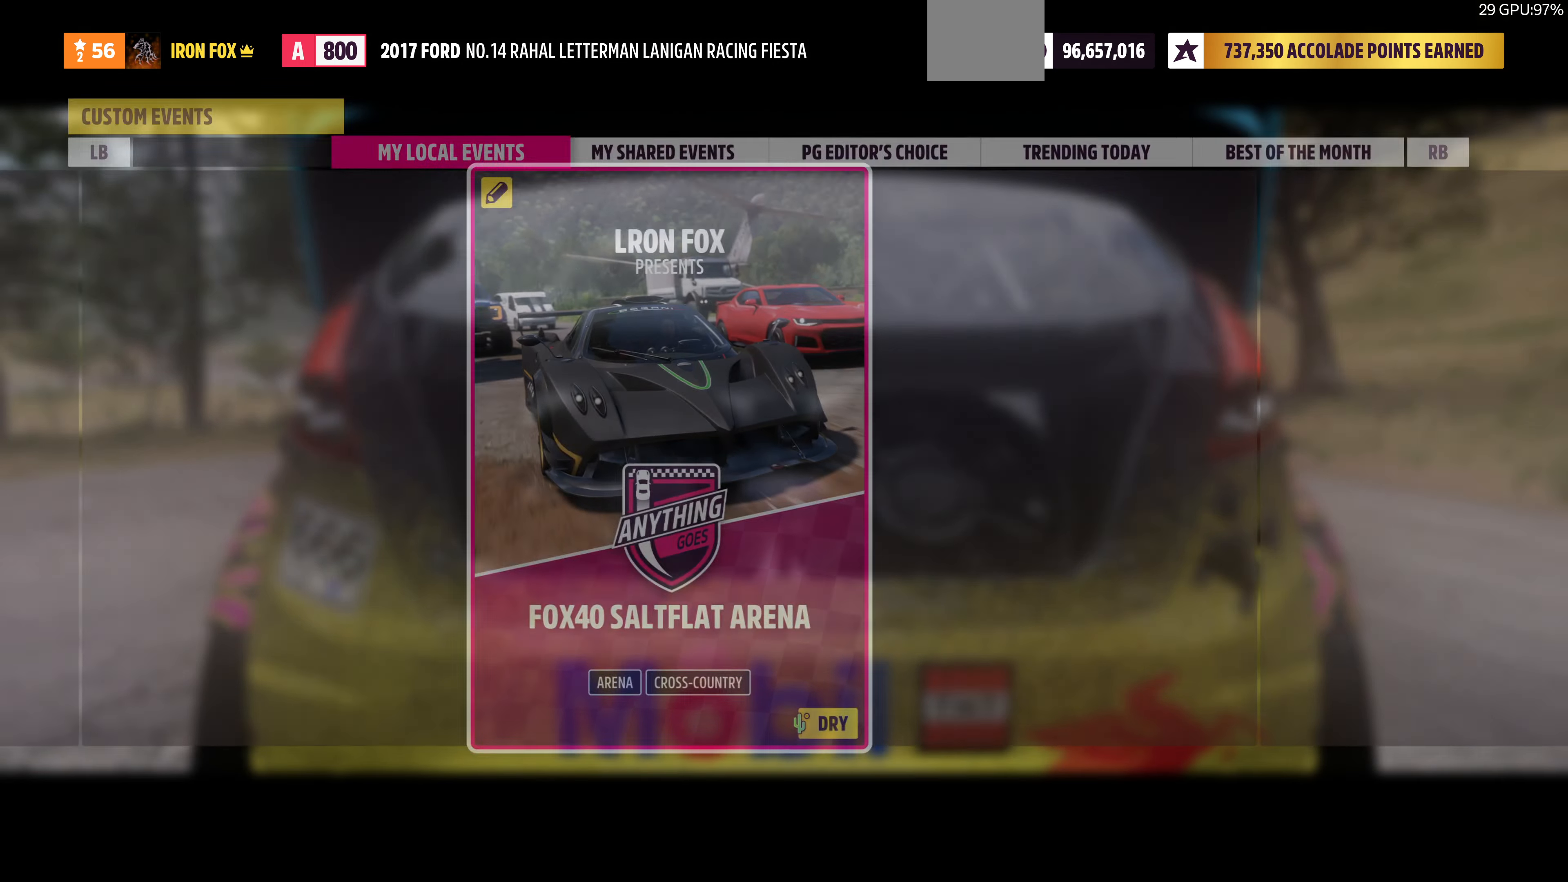
{"buttons": [], "left_stick": "center", "right_stick": "center", "events": []}